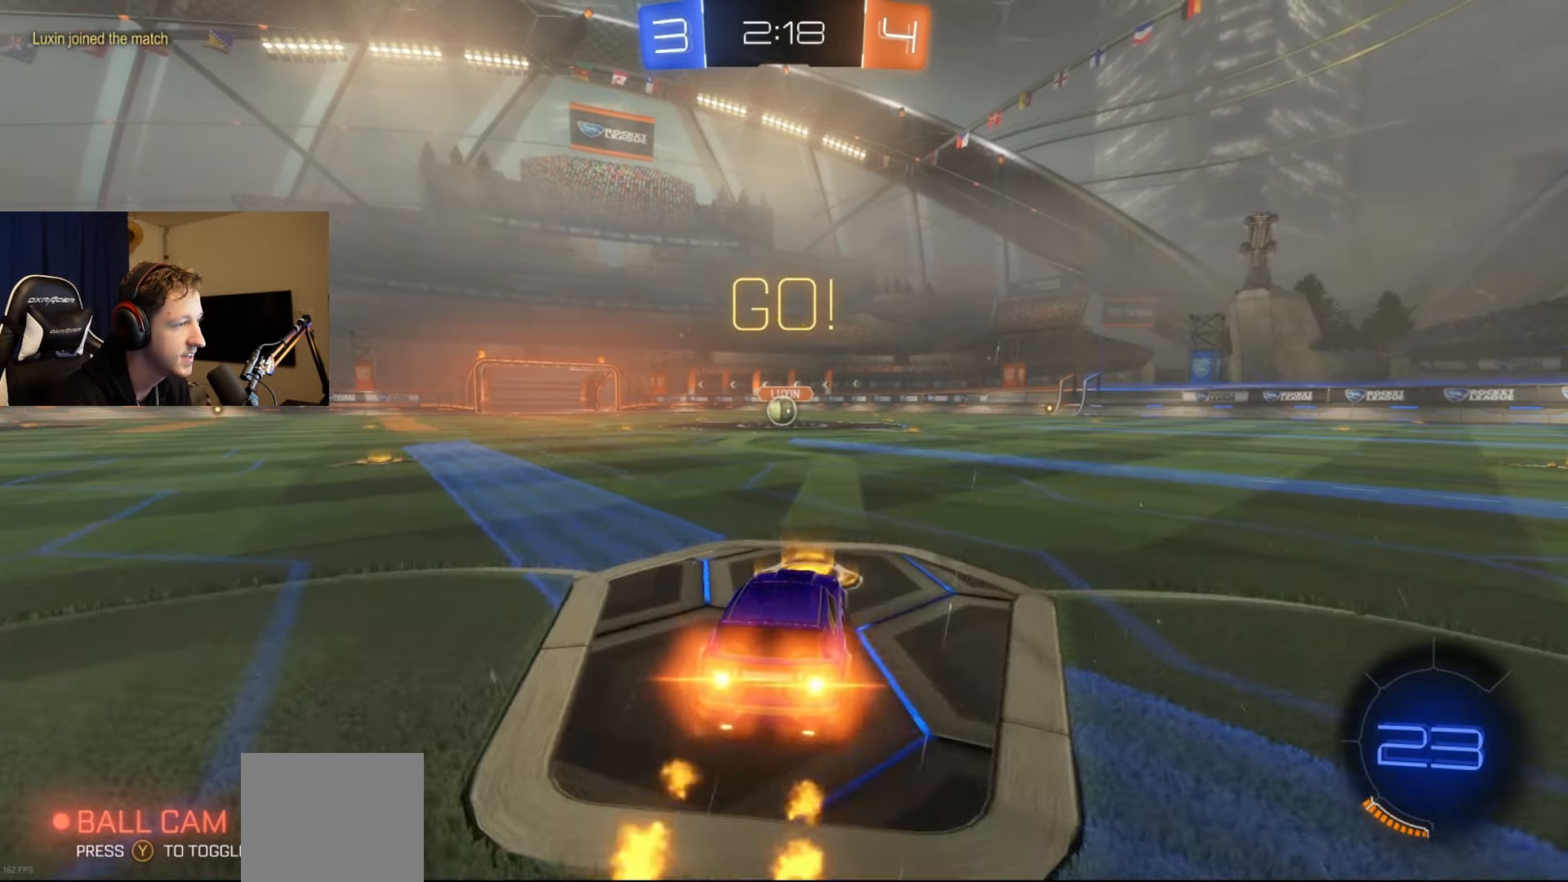
Gameplay with a controller (Xbox layout); each line is a JSON object with the inputs held at the frame after it. "events" lists button and stick changes between this image and that frame as [ms after this image, input, new state], when the widget could be followed in between. Not read: SELECT.
{"buttons": ["B", "L1", "R2"], "left_stick": "down-left", "right_stick": "center", "events": [[17, "A", "down"], [84, "A", "up"], [84, "L1", "down"], [100, "B", "up"], [150, "B", "down"], [167, "A", "down"], [200, "left_stick", "down"], [334, "A", "up"], [334, "left_stick", "down-left"]]}
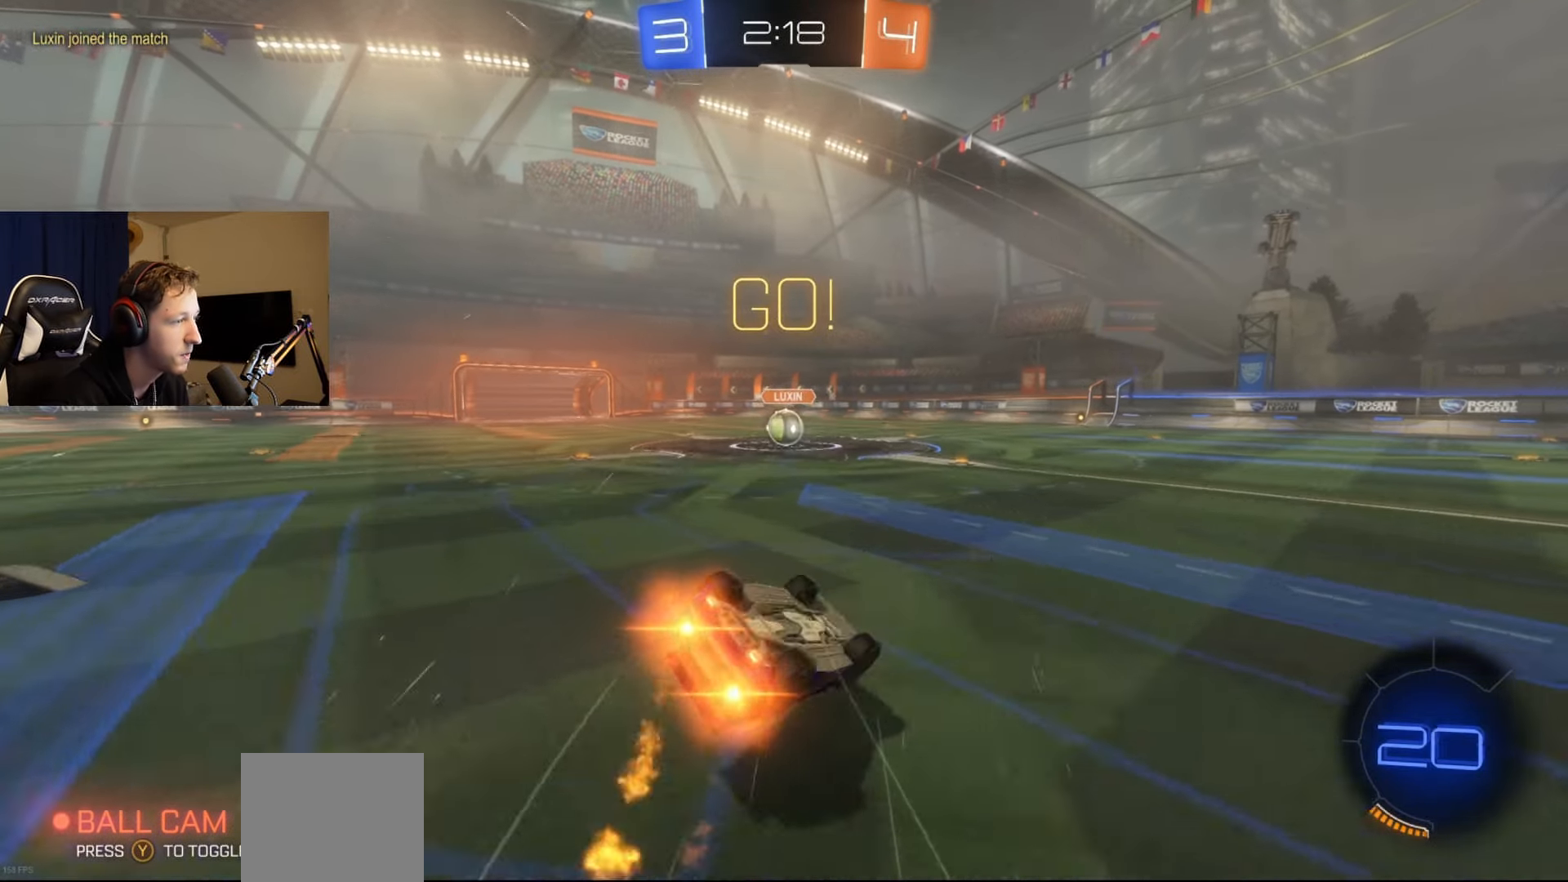
{"buttons": ["R2"], "left_stick": "center", "right_stick": "center", "events": [[400, "left_stick", "center"], [417, "L1", "up"], [450, "B", "up"]]}
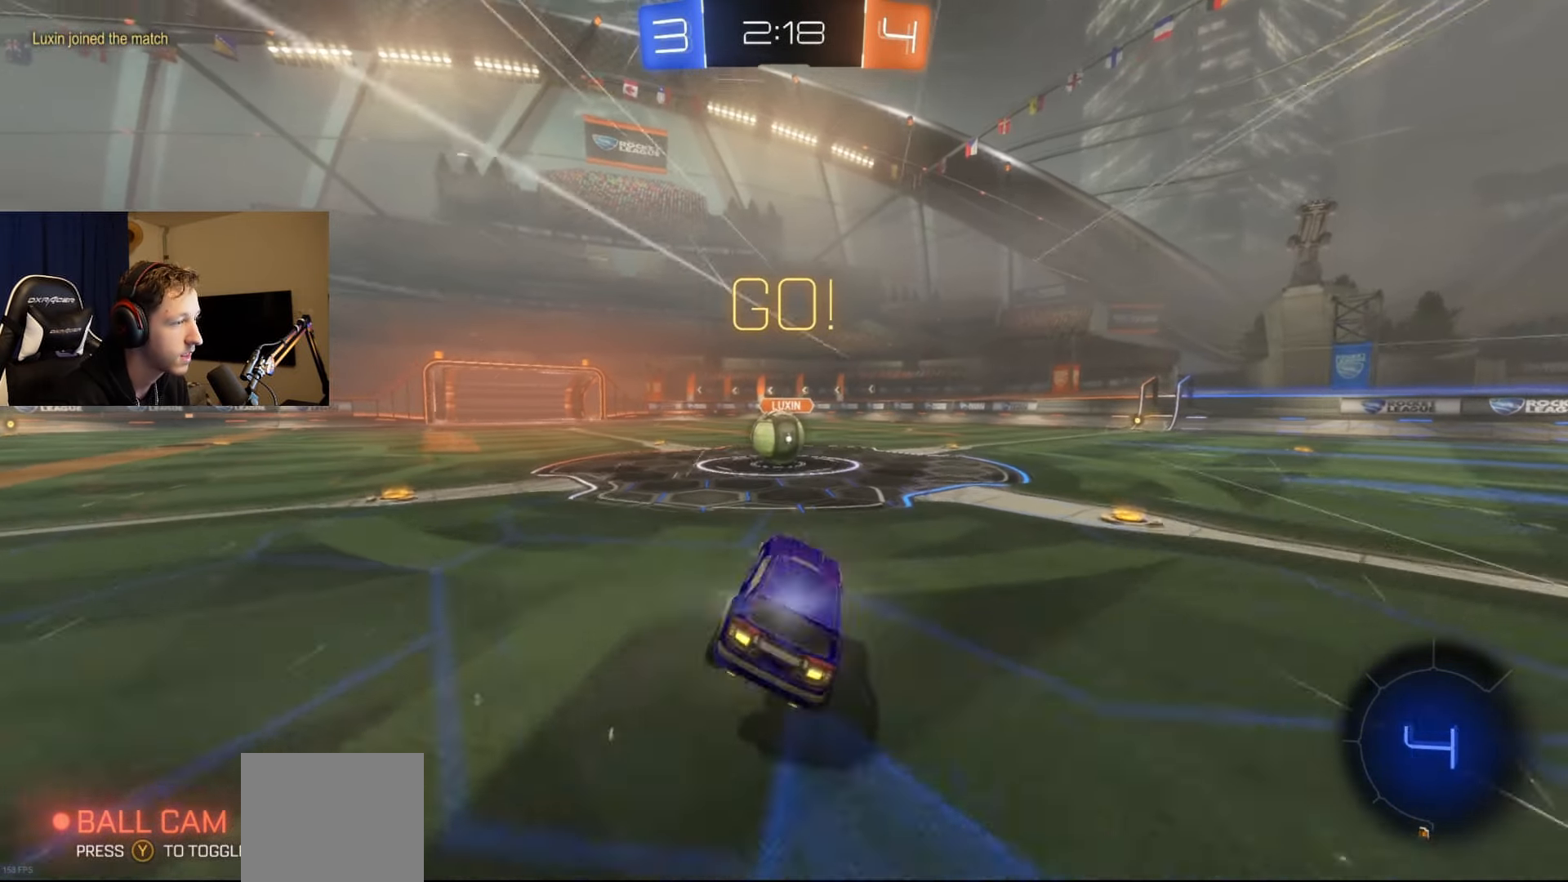
{"buttons": ["A", "L1", "R2"], "left_stick": "left", "right_stick": "center", "events": [[334, "A", "down"], [384, "L1", "down"], [384, "left_stick", "left"], [434, "A", "up"], [501, "A", "down"]]}
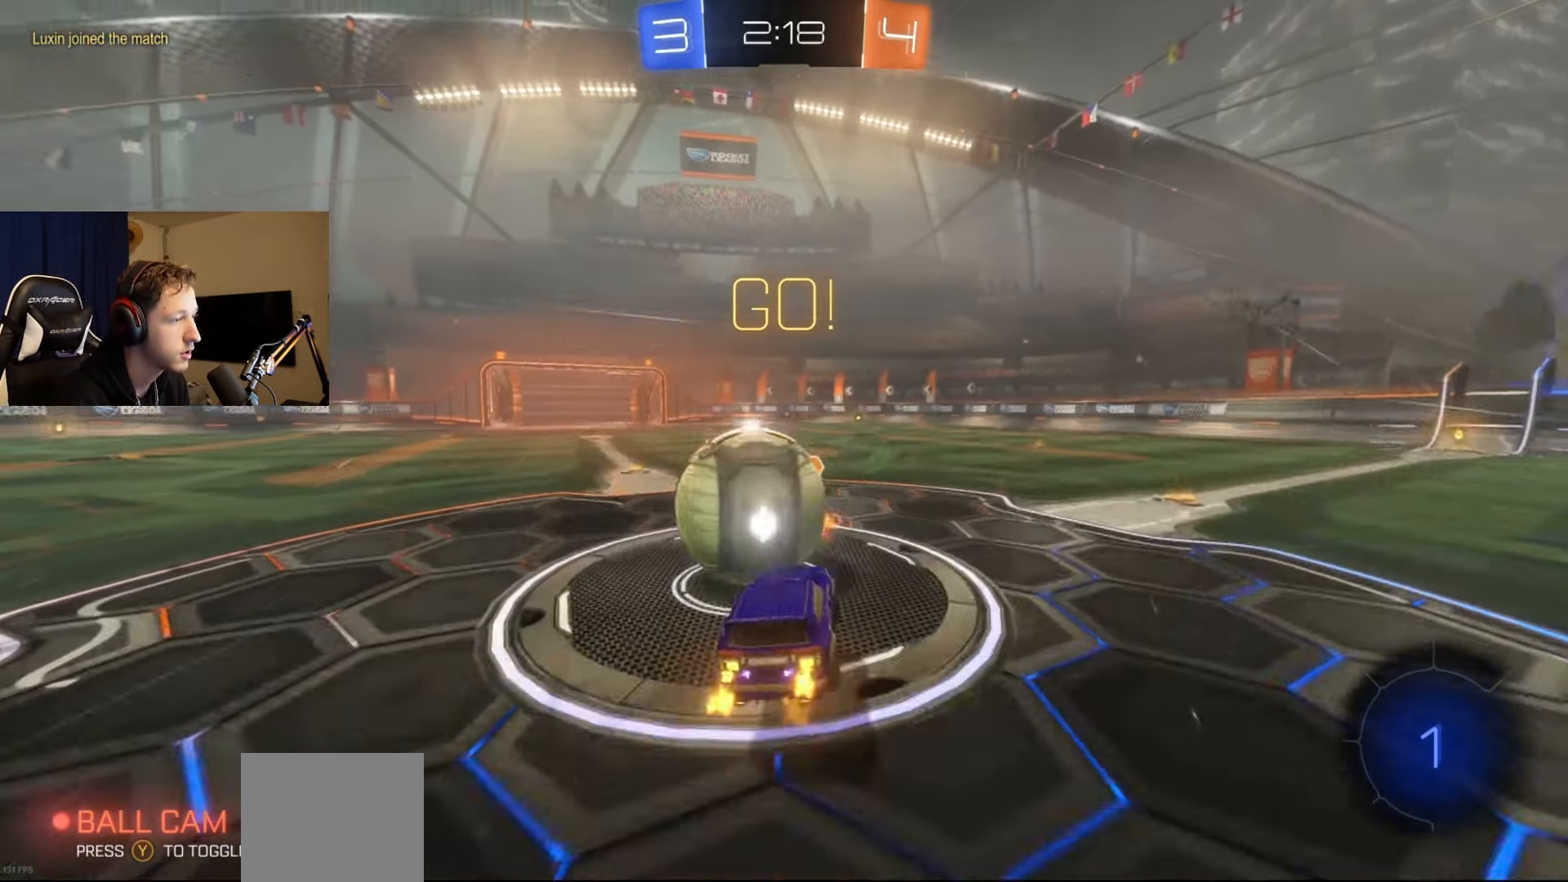
{"buttons": ["L1", "R2"], "left_stick": "center", "right_stick": "center", "events": [[200, "A", "up"], [333, "left_stick", "center"]]}
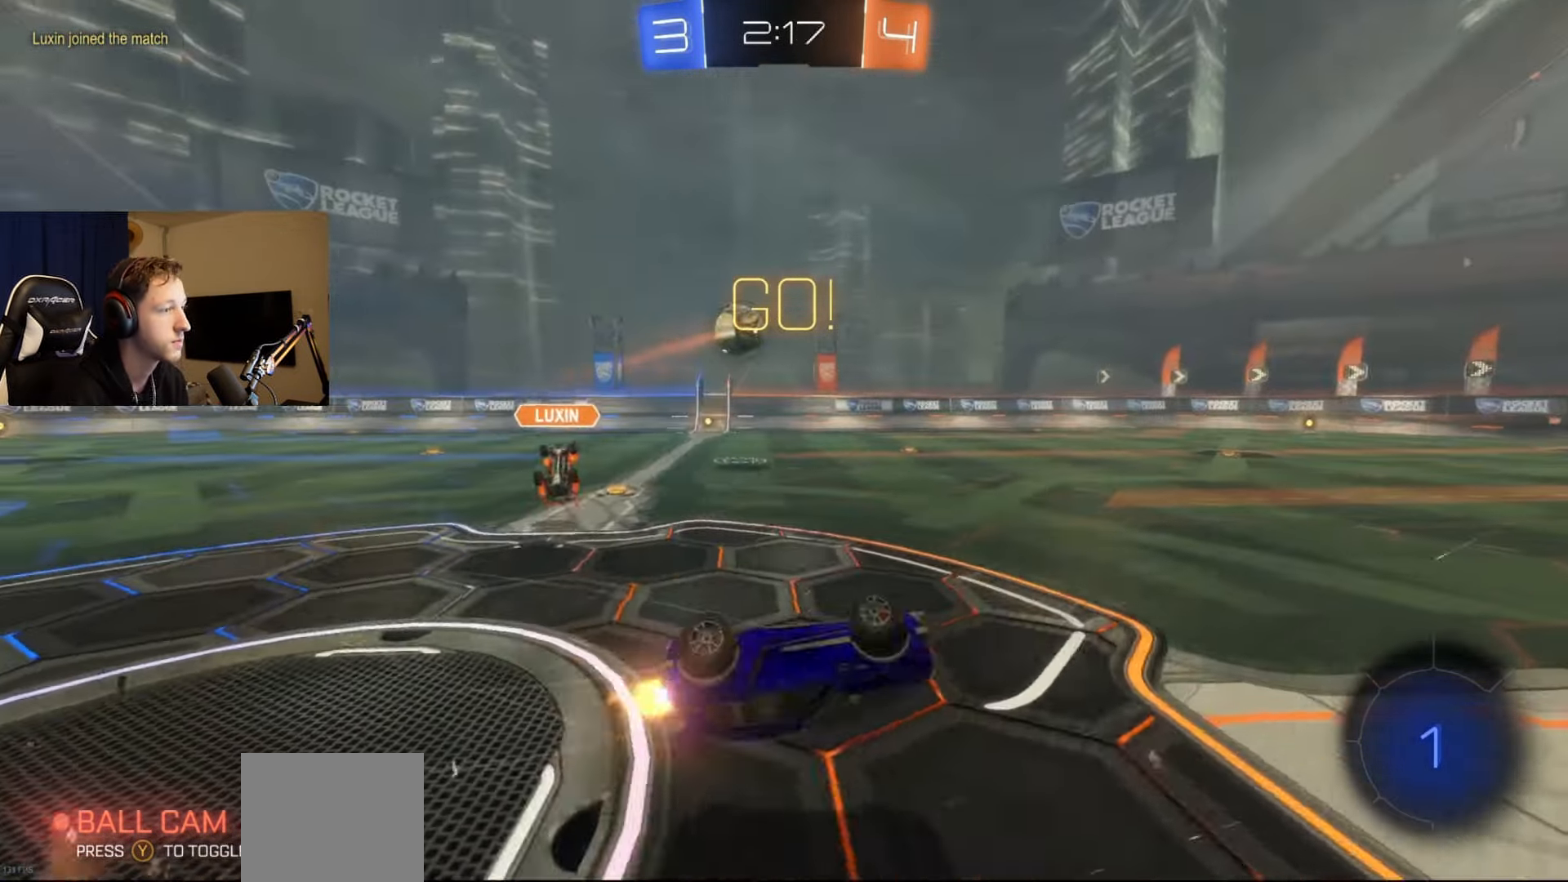
{"buttons": ["L2"], "left_stick": "center", "right_stick": "center", "events": [[34, "R2", "up"], [84, "L1", "up"], [84, "left_stick", "right"], [200, "left_stick", "center"], [284, "L2", "down"]]}
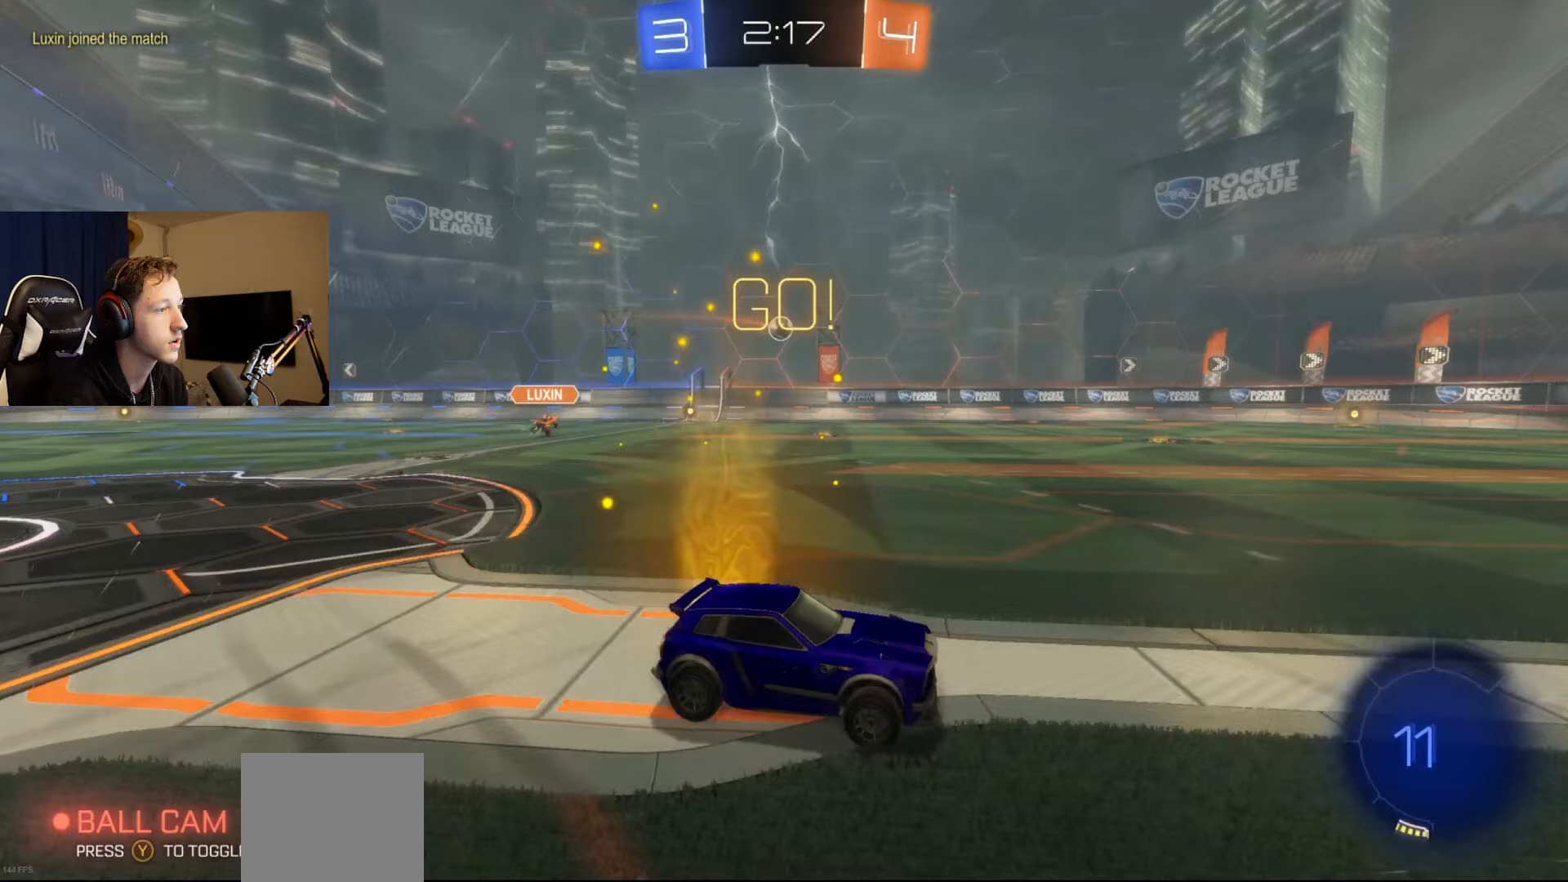
{"buttons": ["L2"], "left_stick": "right", "right_stick": "center", "events": [[283, "left_stick", "right"]]}
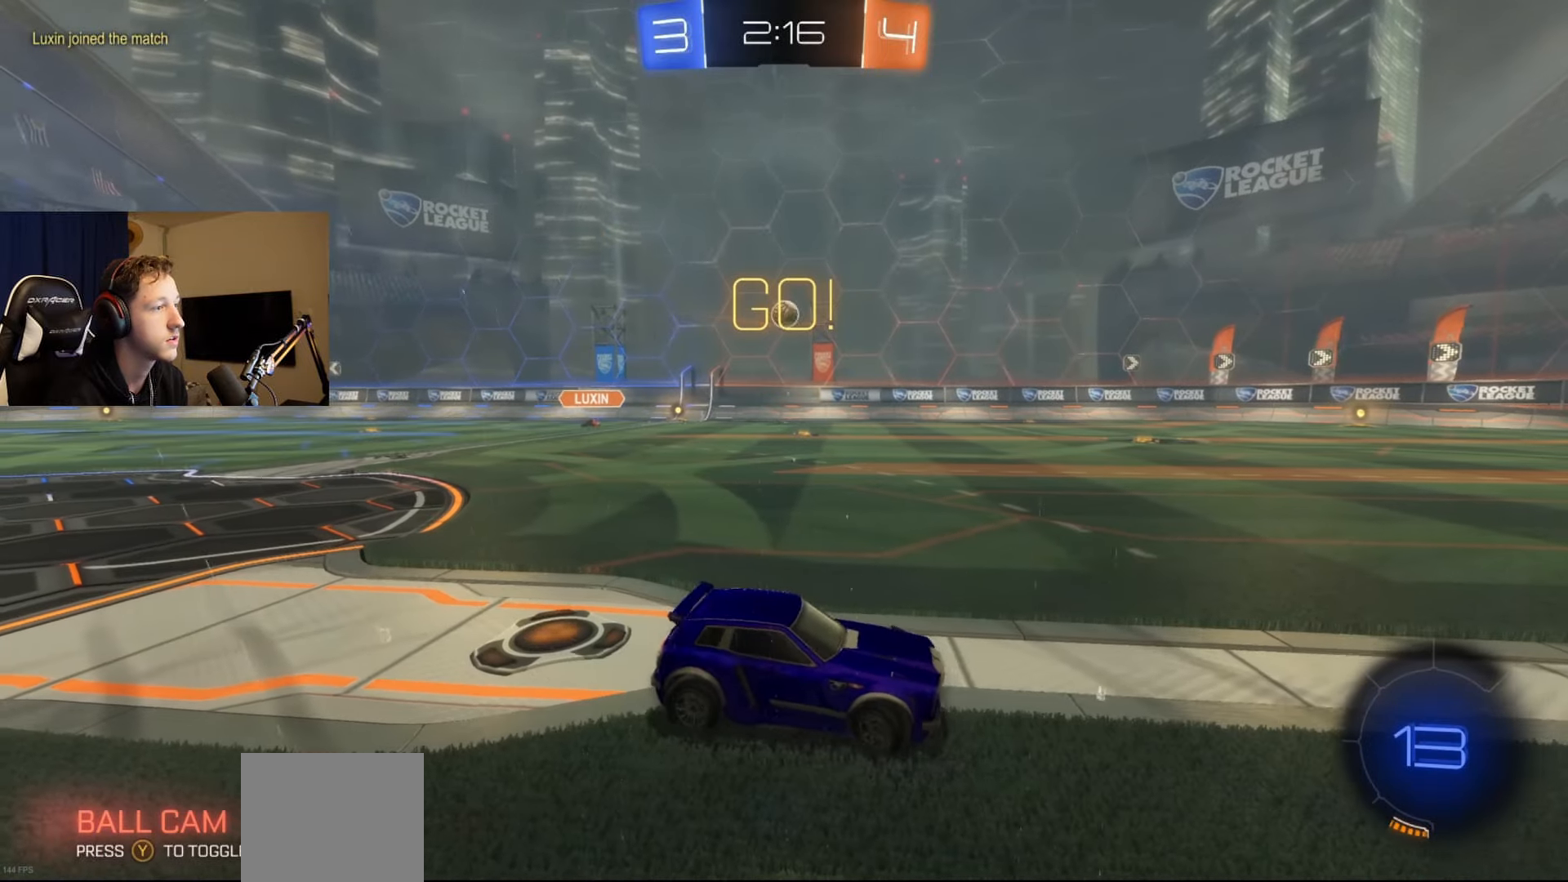
{"buttons": ["R2"], "left_stick": "center", "right_stick": "center", "events": [[367, "R2", "down"], [367, "left_stick", "center"], [417, "L2", "up"]]}
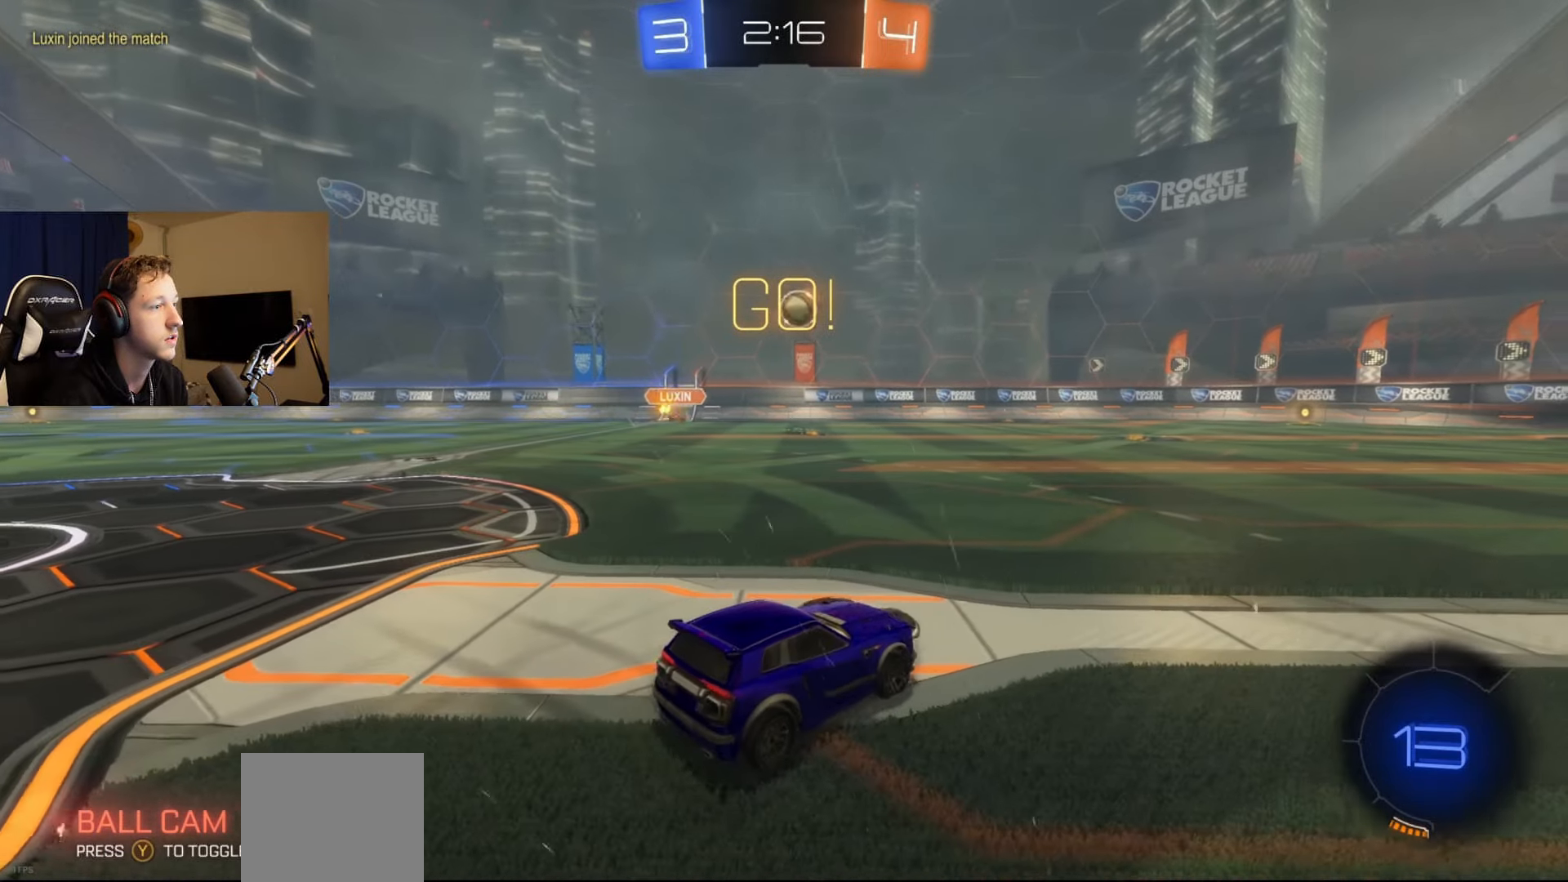
{"buttons": ["A", "L1", "R2"], "left_stick": "down-right", "right_stick": "center", "events": [[50, "left_stick", "left"], [317, "left_stick", "center"], [434, "A", "down"], [467, "left_stick", "down-right"], [484, "L1", "down"]]}
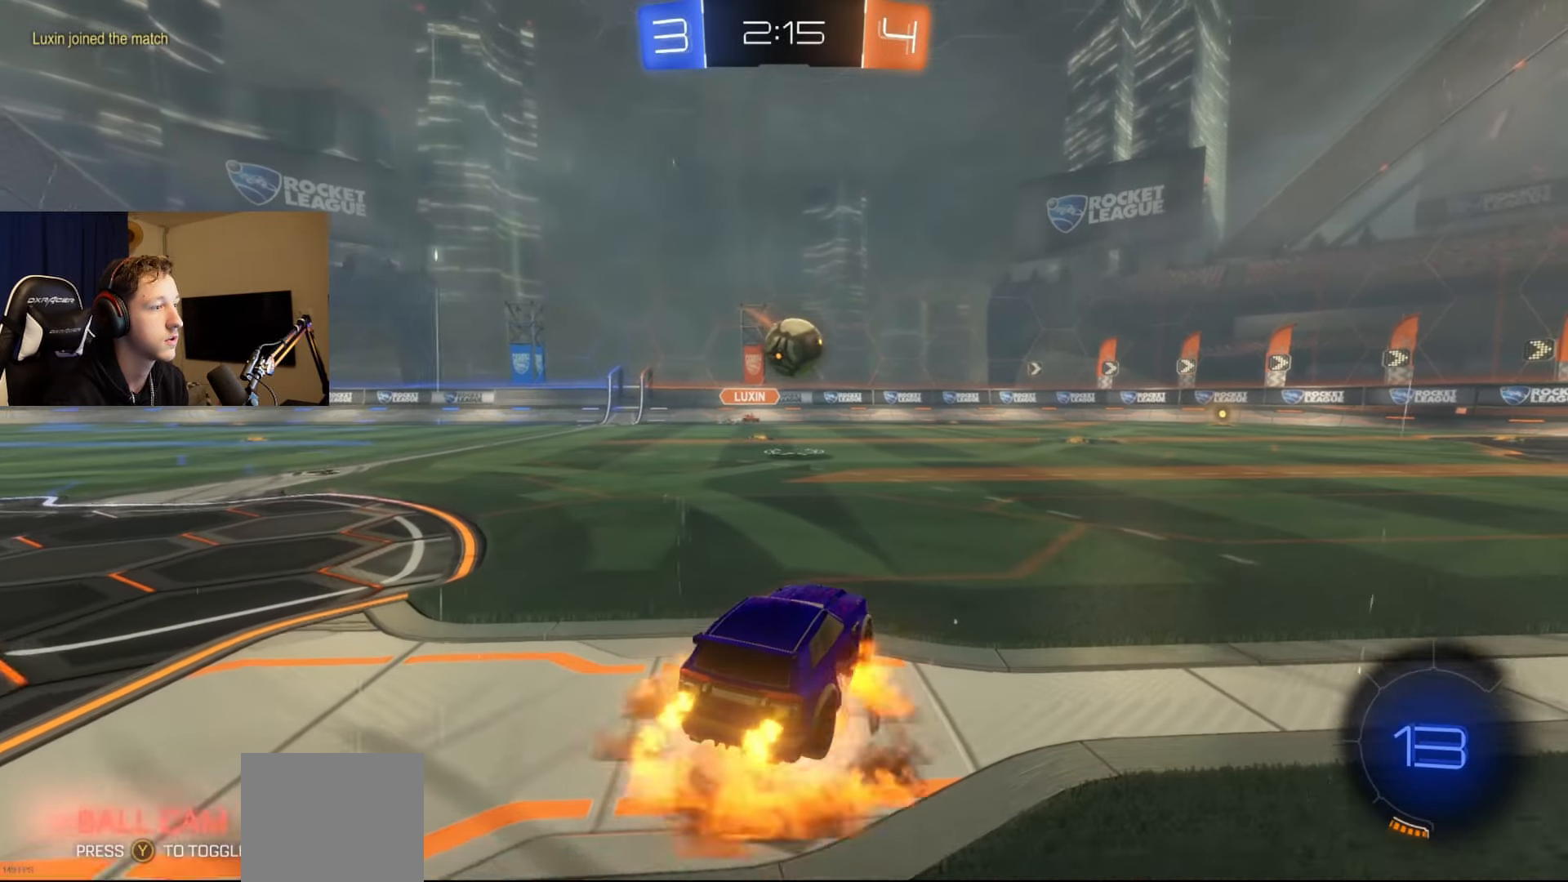
{"buttons": [], "left_stick": "center", "right_stick": "center", "events": [[67, "A", "up"], [117, "R2", "up"], [117, "left_stick", "center"], [167, "L1", "up"]]}
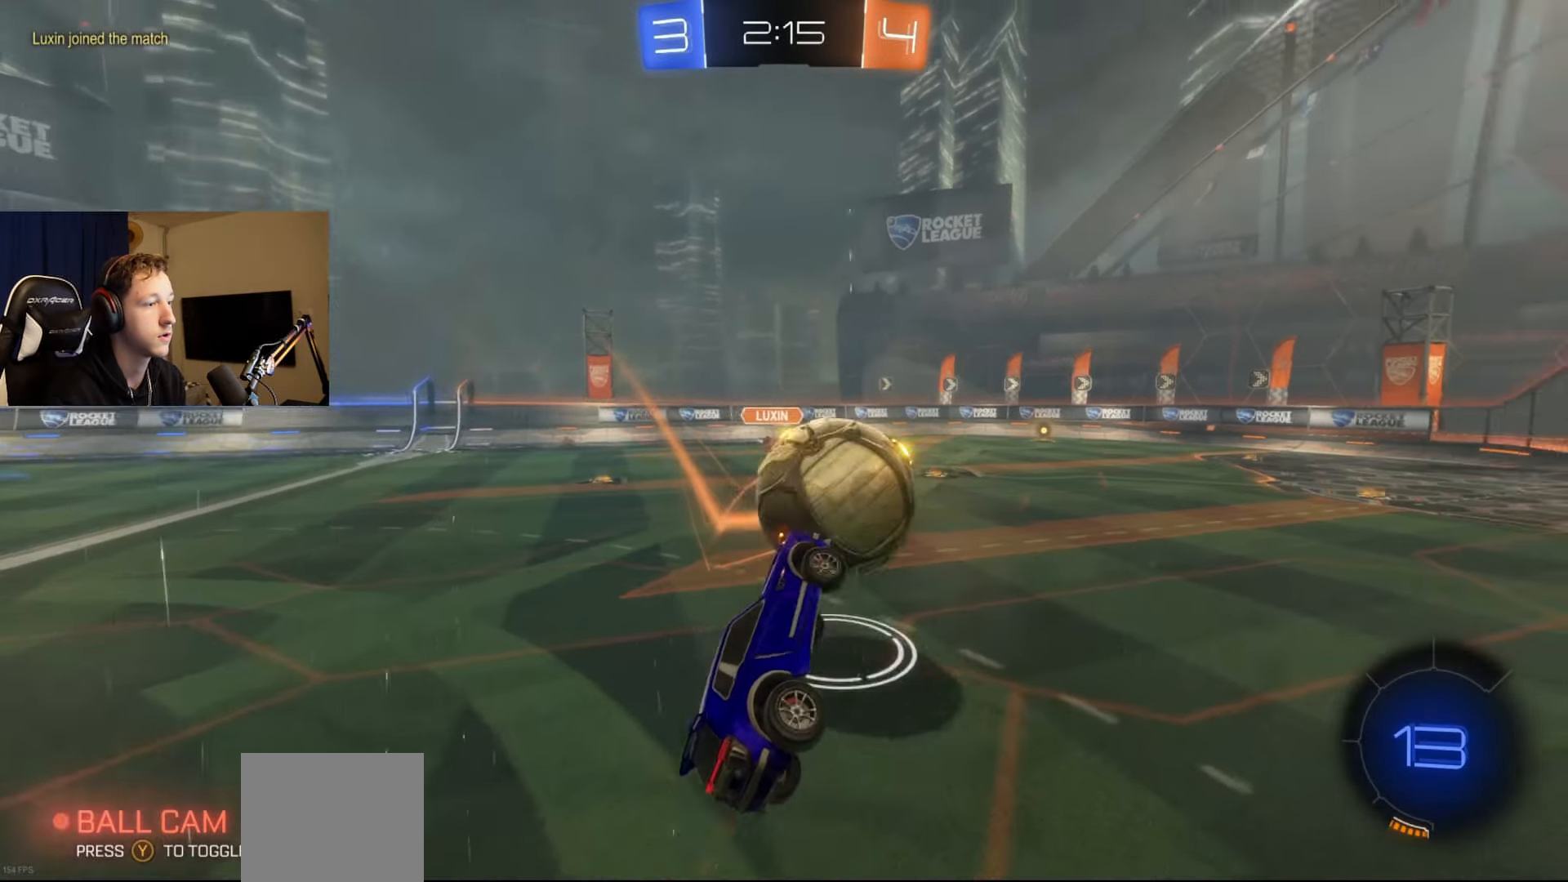
{"buttons": ["L1"], "left_stick": "down", "right_stick": "center", "events": [[16, "left_stick", "up-right"], [33, "A", "down"], [200, "A", "up"], [250, "left_stick", "down-right"], [317, "left_stick", "down"], [467, "L1", "down"]]}
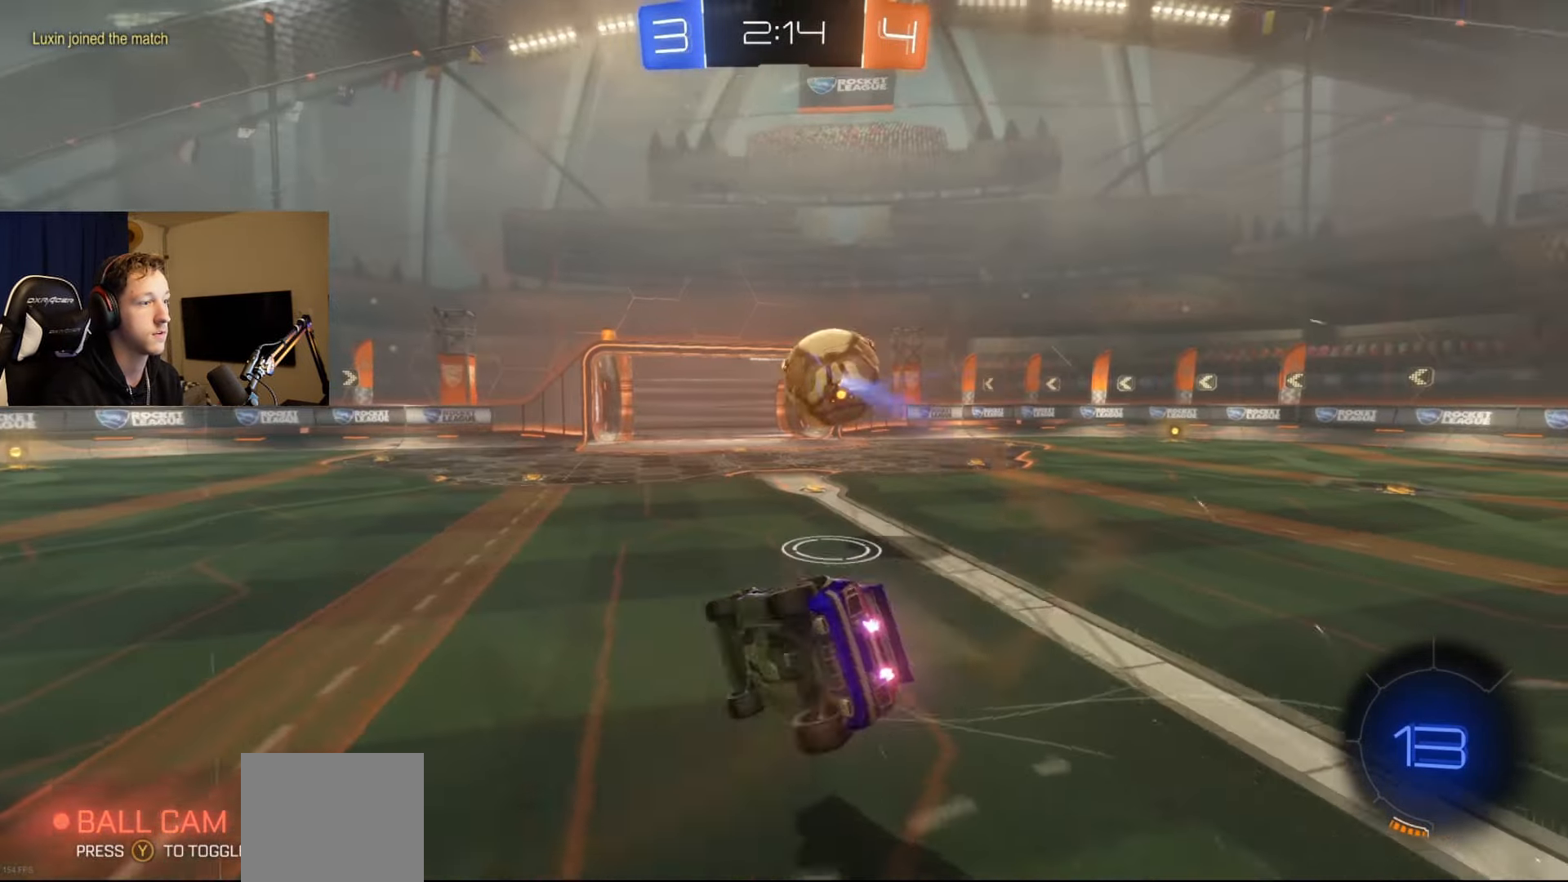
{"buttons": ["L1", "R2"], "left_stick": "up-left", "right_stick": "center", "events": [[301, "left_stick", "center"], [417, "R2", "down"], [451, "left_stick", "up-left"]]}
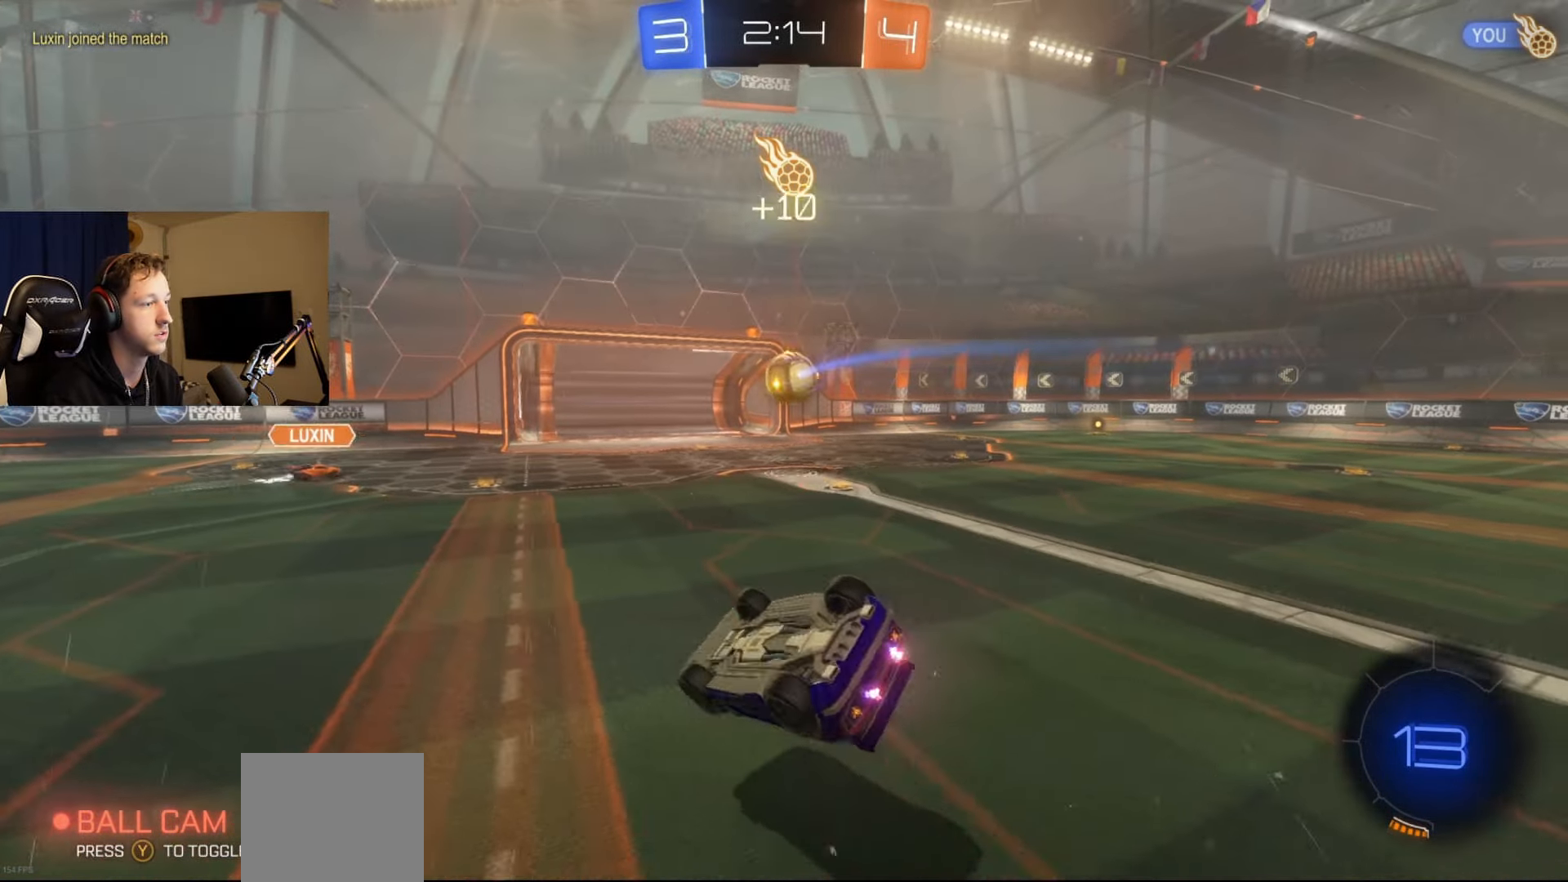
{"buttons": ["A", "B", "R2"], "left_stick": "up-left", "right_stick": "center", "events": [[83, "B", "down"], [384, "L1", "up"], [450, "A", "down"]]}
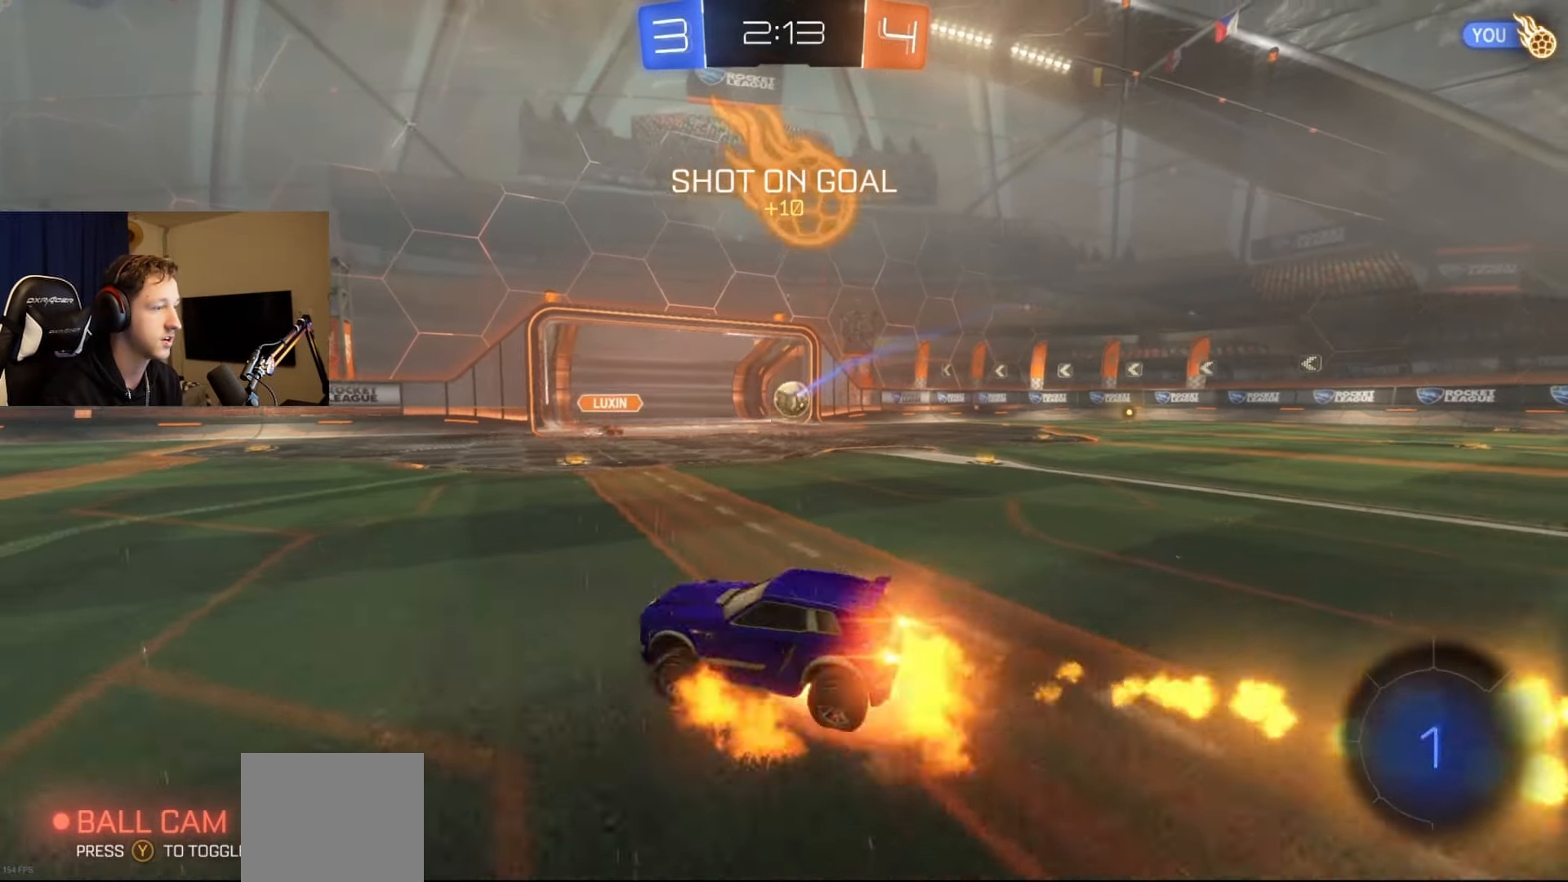
{"buttons": ["L1", "R2"], "left_stick": "center", "right_stick": "center", "events": [[17, "A", "up"], [17, "B", "up"], [50, "L1", "down"], [100, "A", "down"], [100, "B", "down"], [334, "A", "up"], [367, "B", "up"], [484, "left_stick", "center"]]}
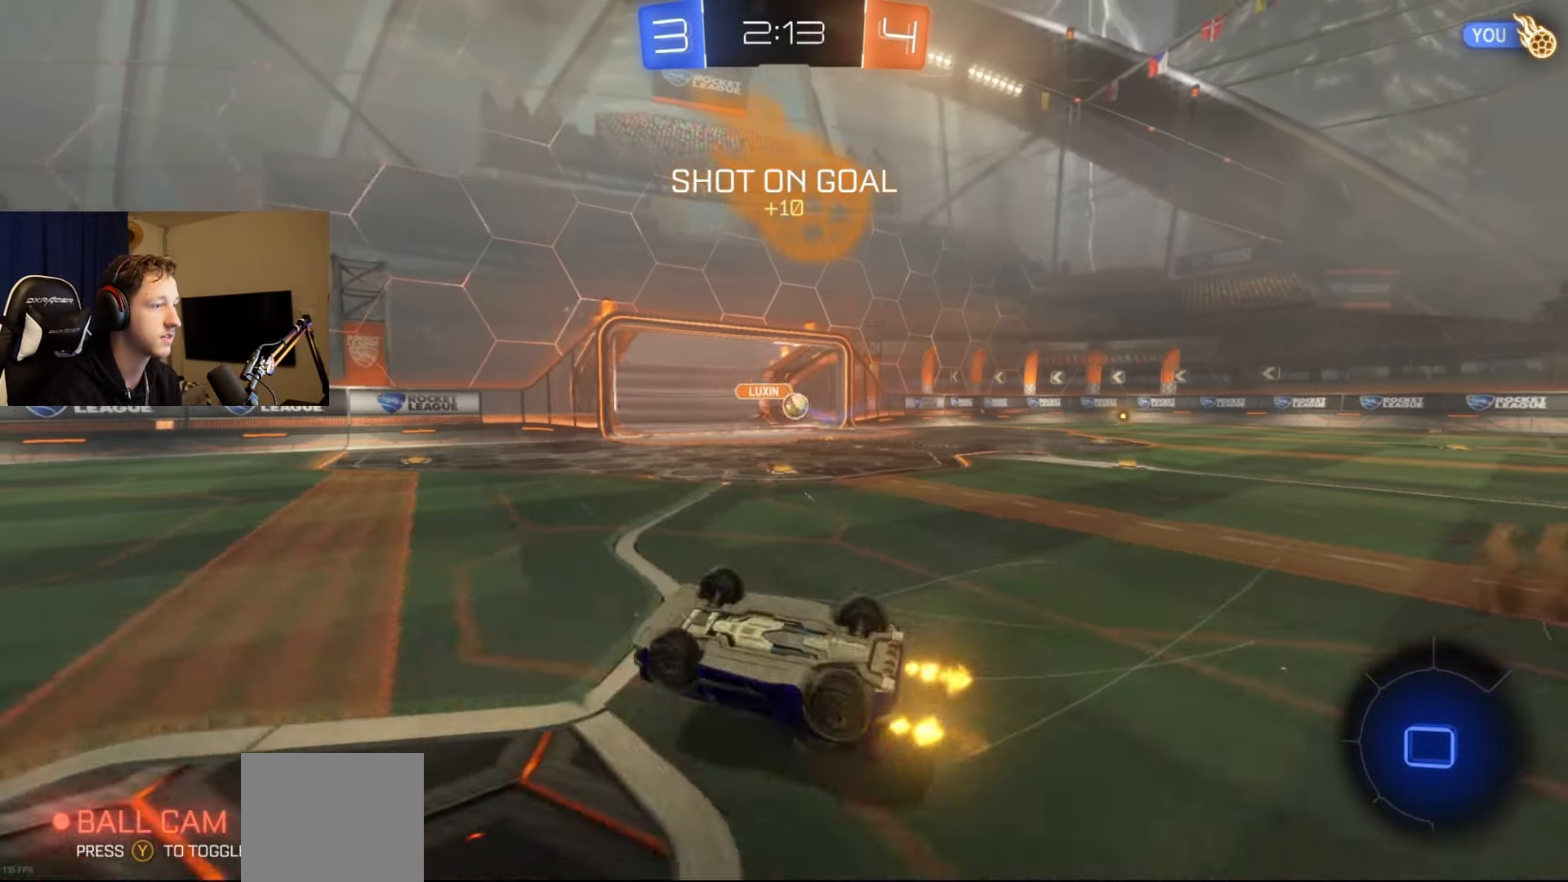
{"buttons": ["L1", "R2"], "left_stick": "left", "right_stick": "center", "events": [[200, "Y", "down"], [317, "Y", "up"], [467, "left_stick", "left"]]}
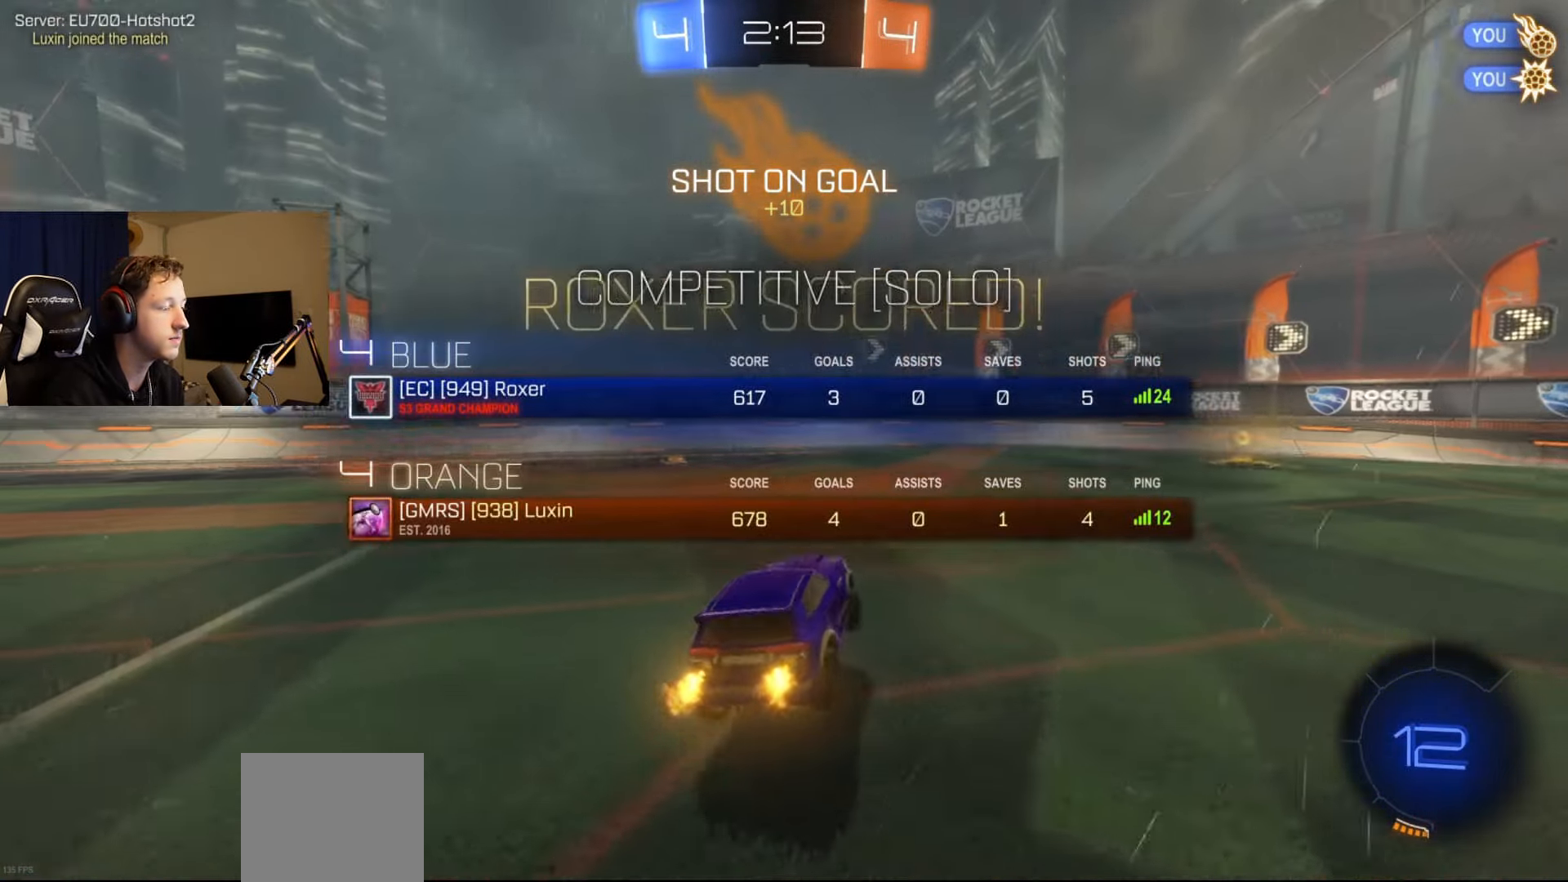
{"buttons": ["R1"], "left_stick": "left", "right_stick": "center", "events": [[100, "L1", "up"], [284, "R2", "up"], [401, "R1", "down"]]}
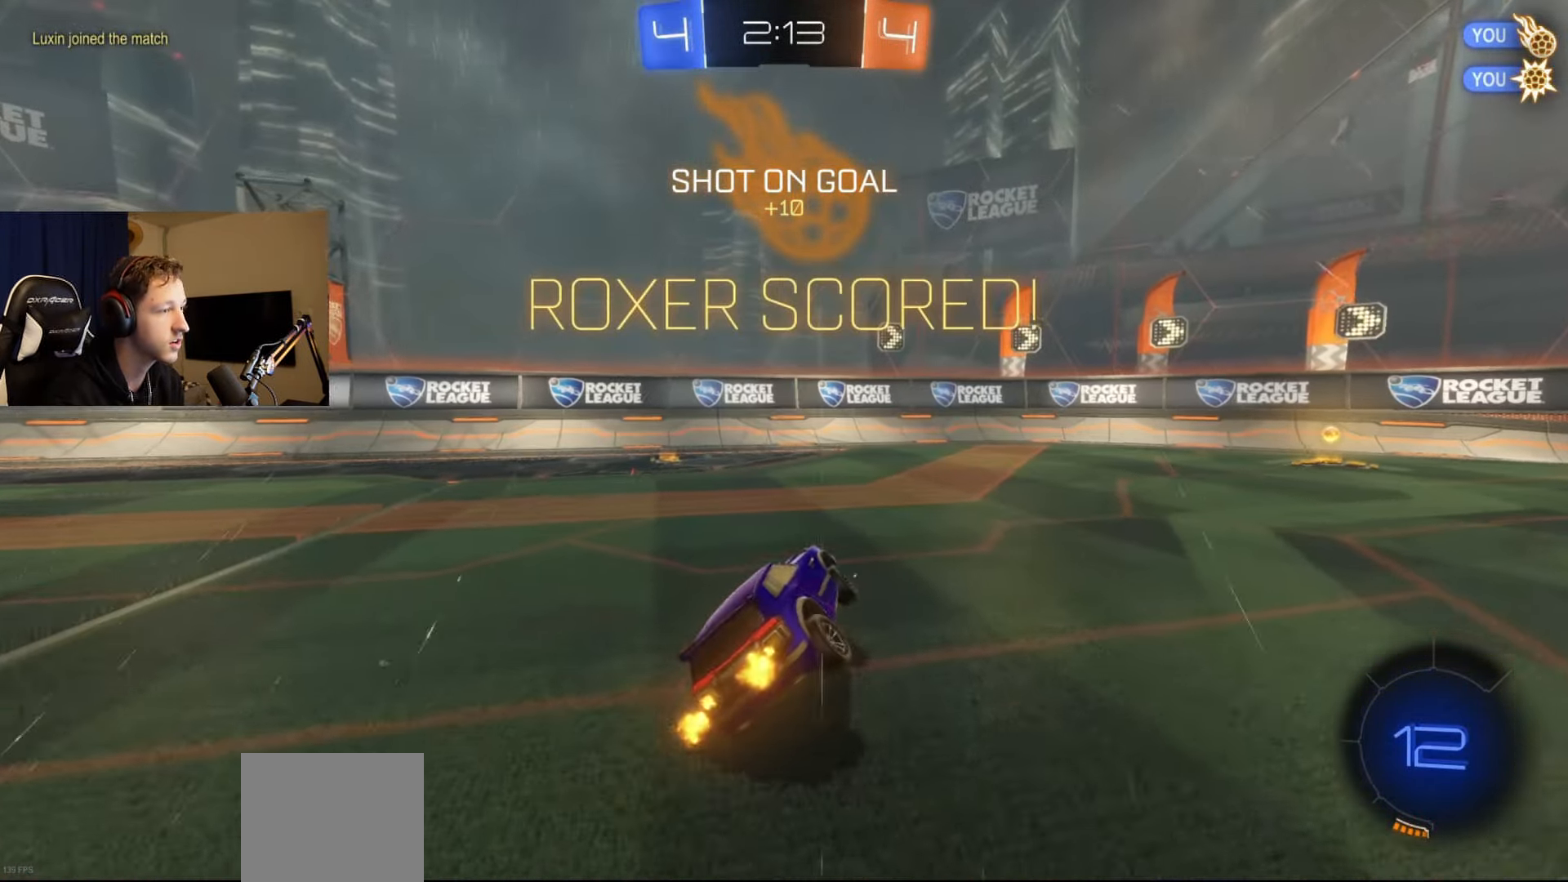
{"buttons": ["B", "R2"], "left_stick": "center", "right_stick": "center", "events": [[83, "R1", "up"], [116, "B", "down"], [116, "R2", "down"], [466, "left_stick", "center"]]}
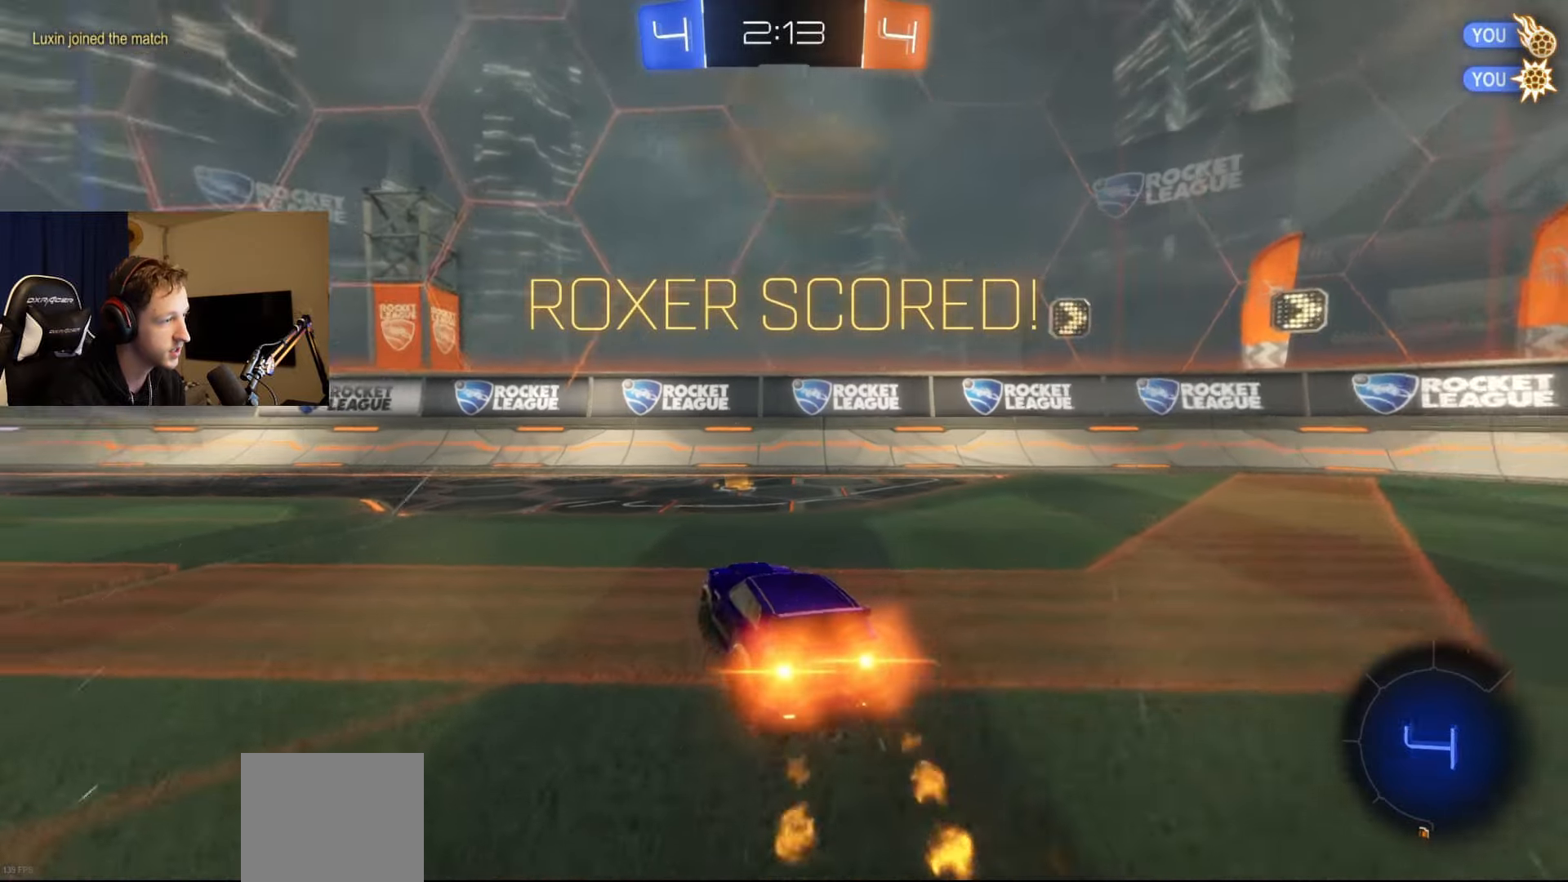
{"buttons": ["B", "R2"], "left_stick": "up", "right_stick": "center", "events": [[83, "left_stick", "left"], [500, "left_stick", "up"]]}
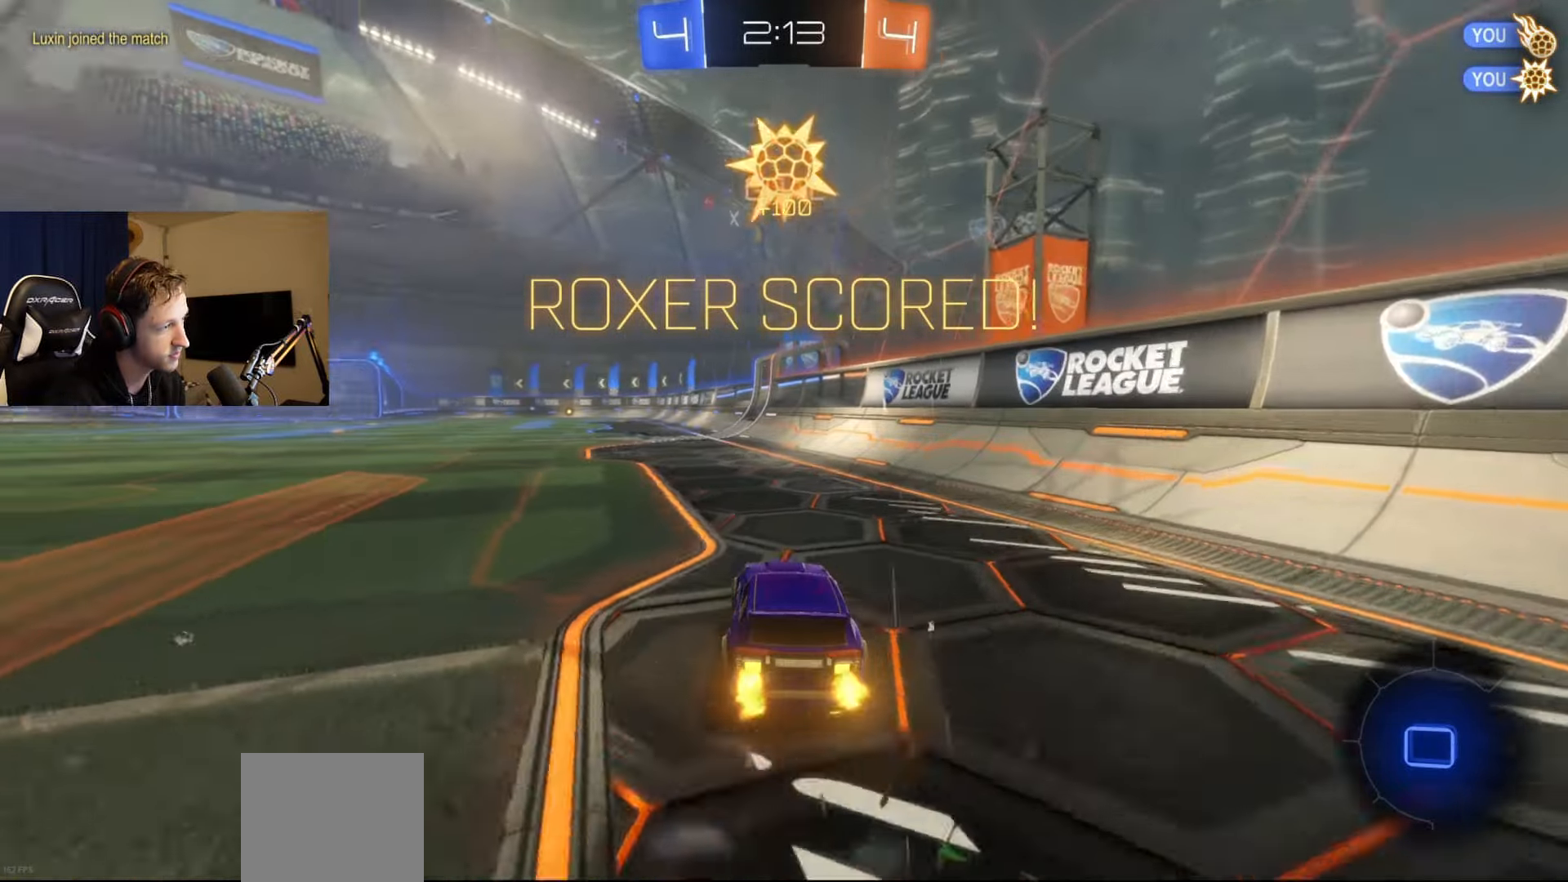
{"buttons": ["B", "L1", "R2"], "left_stick": "down-left", "right_stick": "center", "events": [[17, "A", "down"], [17, "left_stick", "up-right"], [100, "A", "up"], [100, "B", "up"], [100, "L1", "down"], [167, "A", "down"], [167, "B", "down"], [234, "left_stick", "down"], [317, "A", "up"], [417, "left_stick", "down-left"]]}
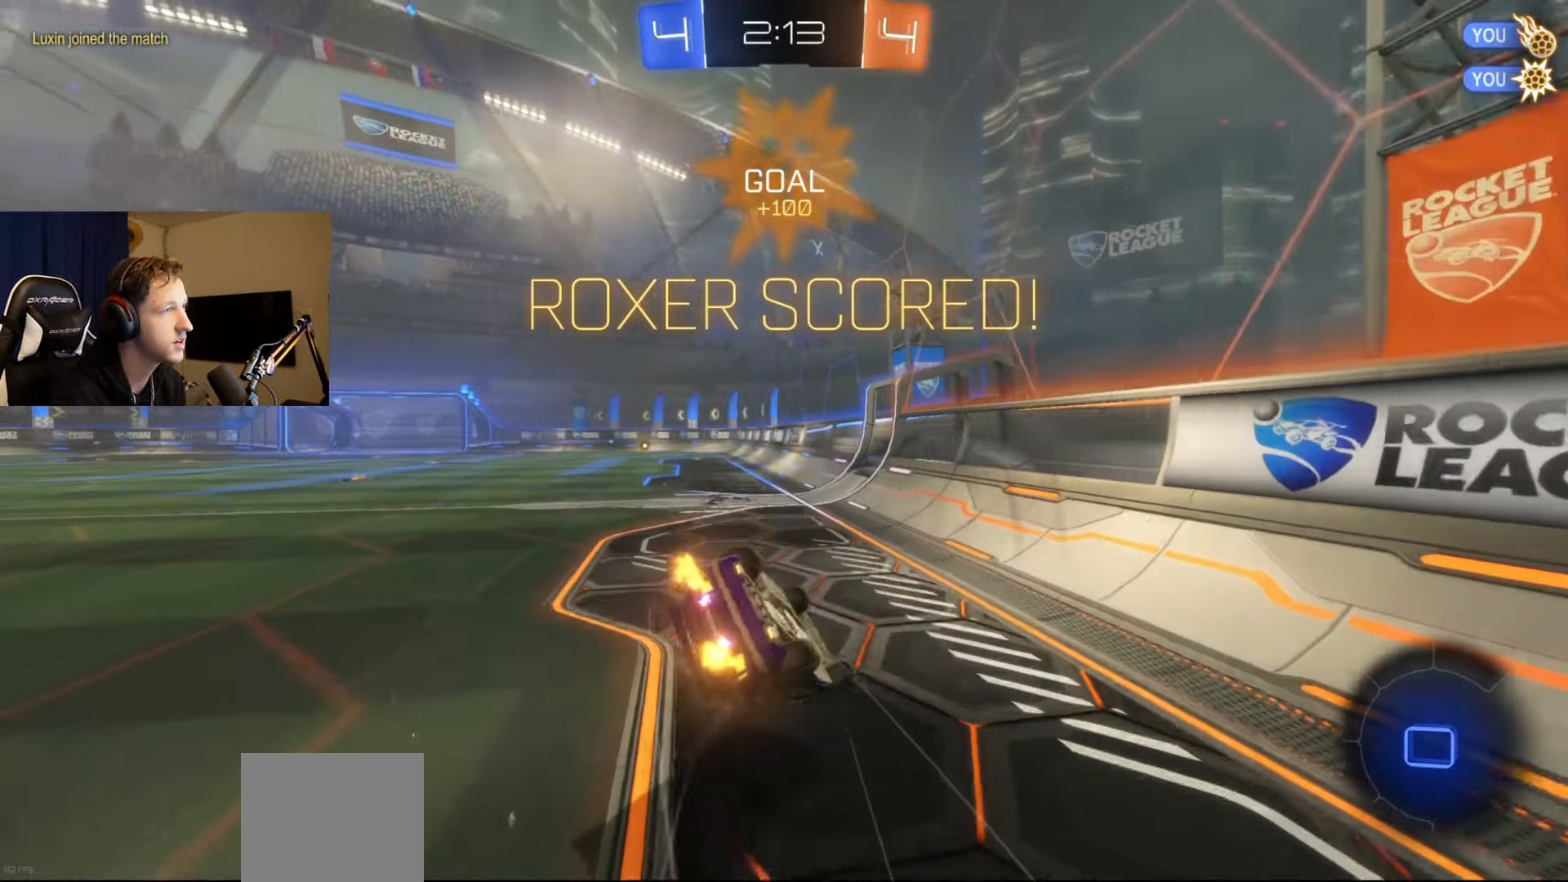
{"buttons": ["B", "R2"], "left_stick": "center", "right_stick": "center", "events": [[383, "left_stick", "center"], [433, "L1", "up"]]}
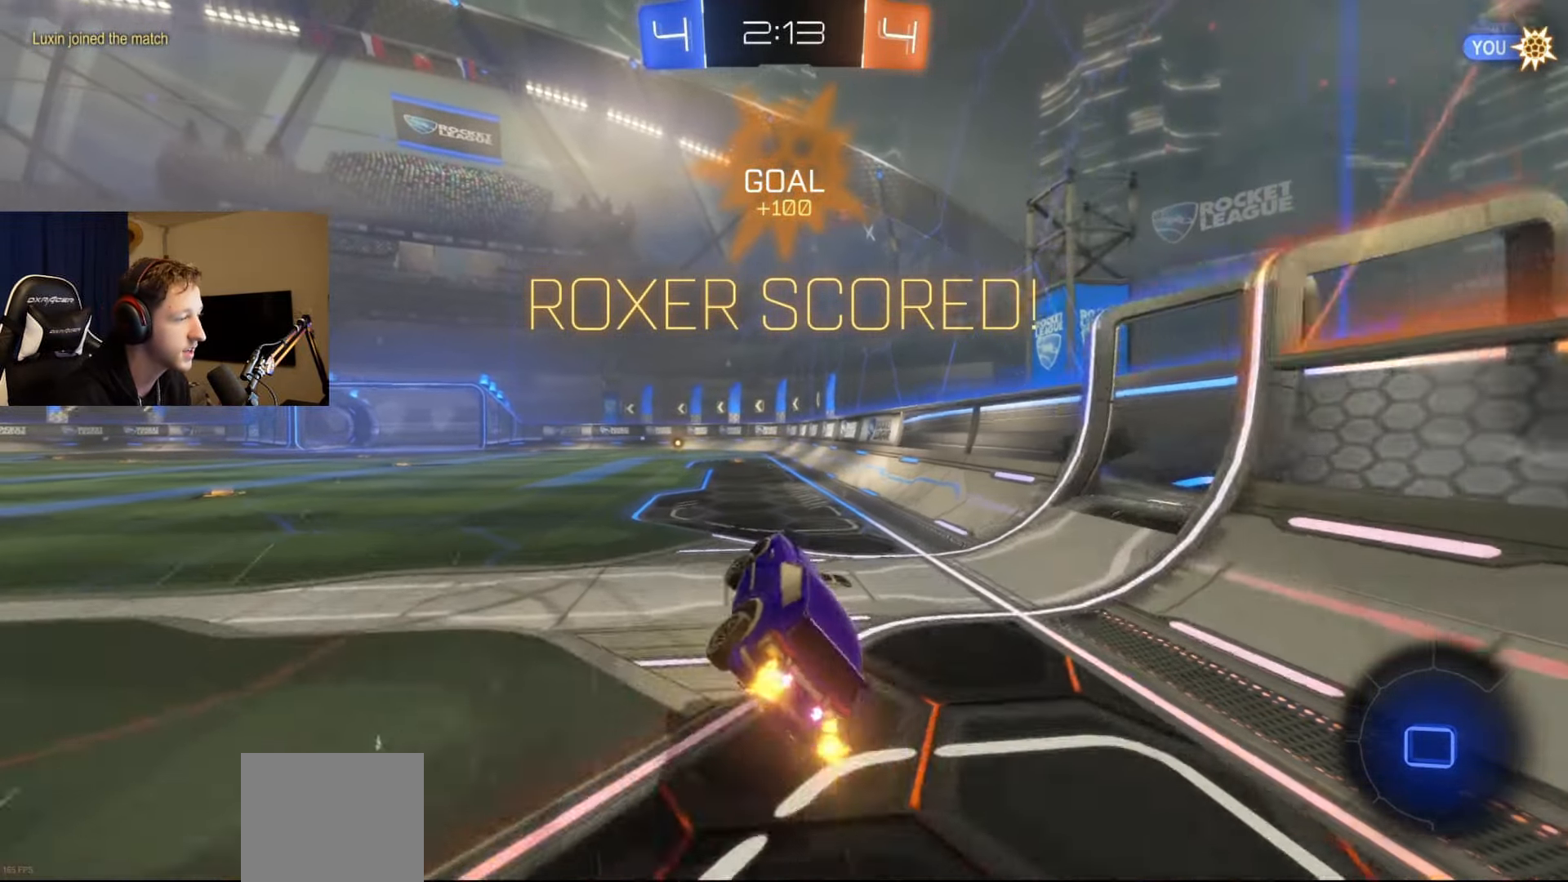
{"buttons": ["A", "B", "L1", "R2"], "left_stick": "up-left", "right_stick": "center", "events": [[134, "left_stick", "right"], [317, "left_stick", "up-right"], [334, "A", "down"], [351, "L1", "down"], [401, "A", "up"], [417, "B", "up"], [467, "A", "down"], [467, "B", "down"], [501, "left_stick", "up-left"]]}
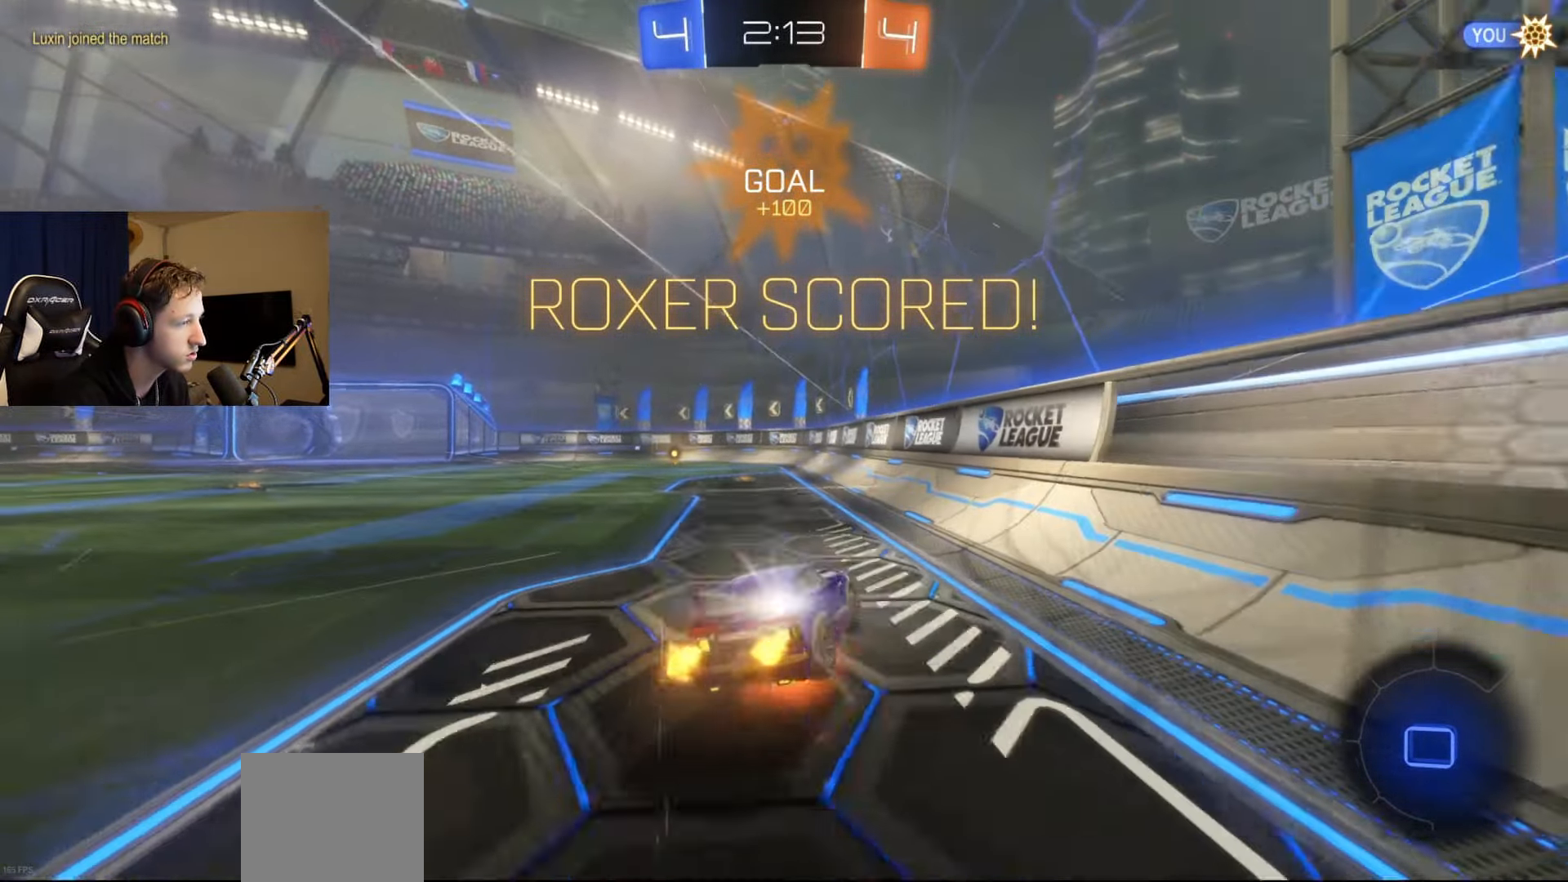
{"buttons": ["L1"], "left_stick": "down-left", "right_stick": "center", "events": [[33, "left_stick", "down-left"], [100, "left_stick", "down"], [117, "A", "up"], [200, "B", "up"], [250, "left_stick", "down-left"], [383, "R2", "up"]]}
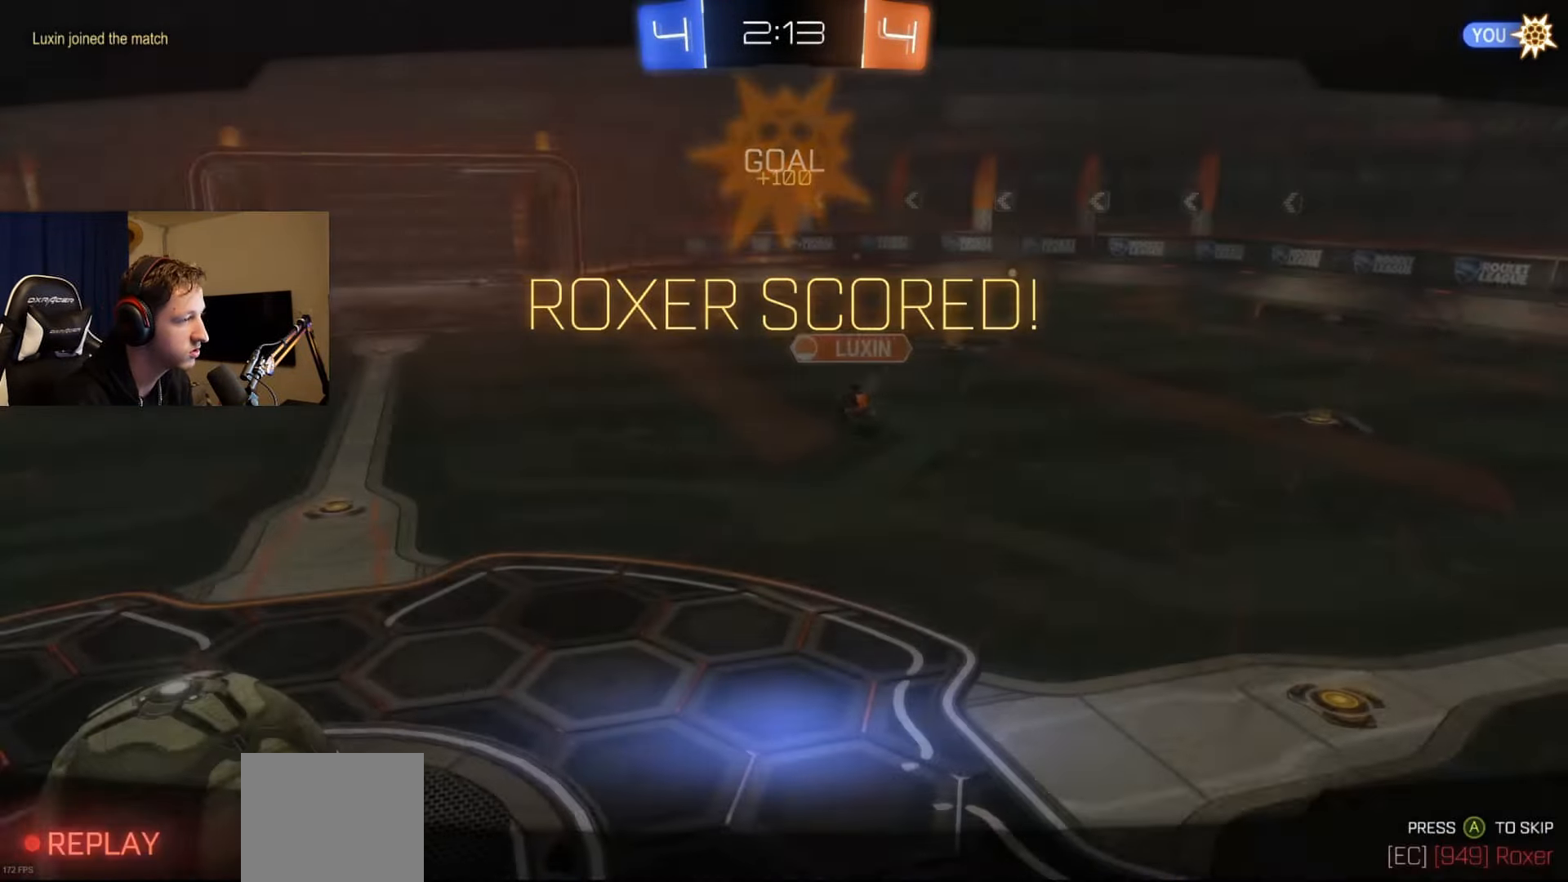
{"buttons": [], "left_stick": "center", "right_stick": "center", "events": [[50, "A", "down"], [116, "A", "up"], [183, "L1", "up"], [183, "left_stick", "center"]]}
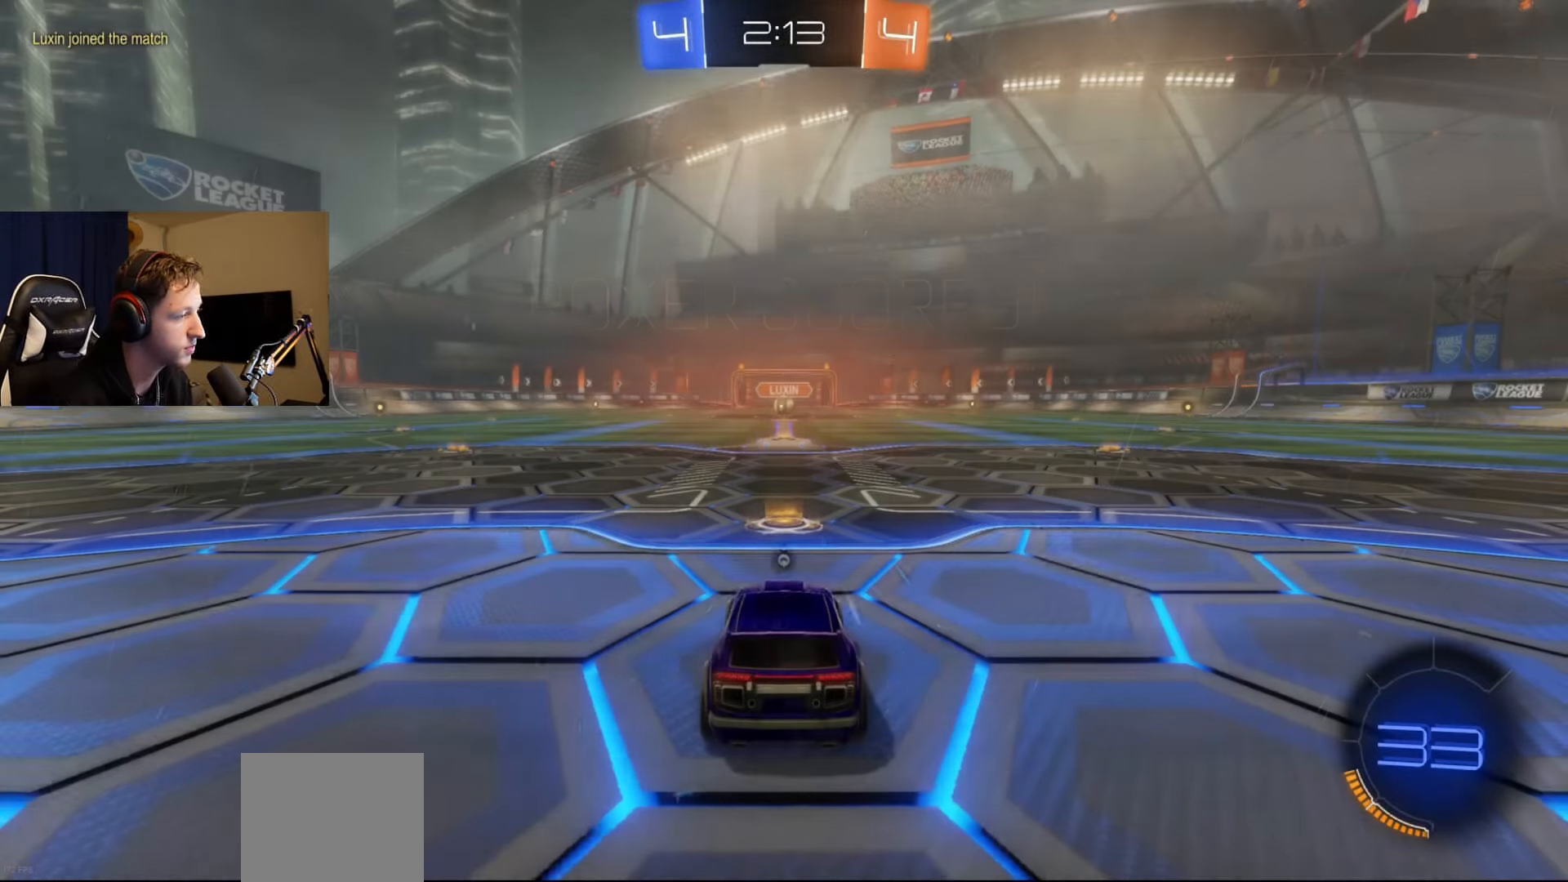
{"buttons": [], "left_stick": "center", "right_stick": "center", "events": []}
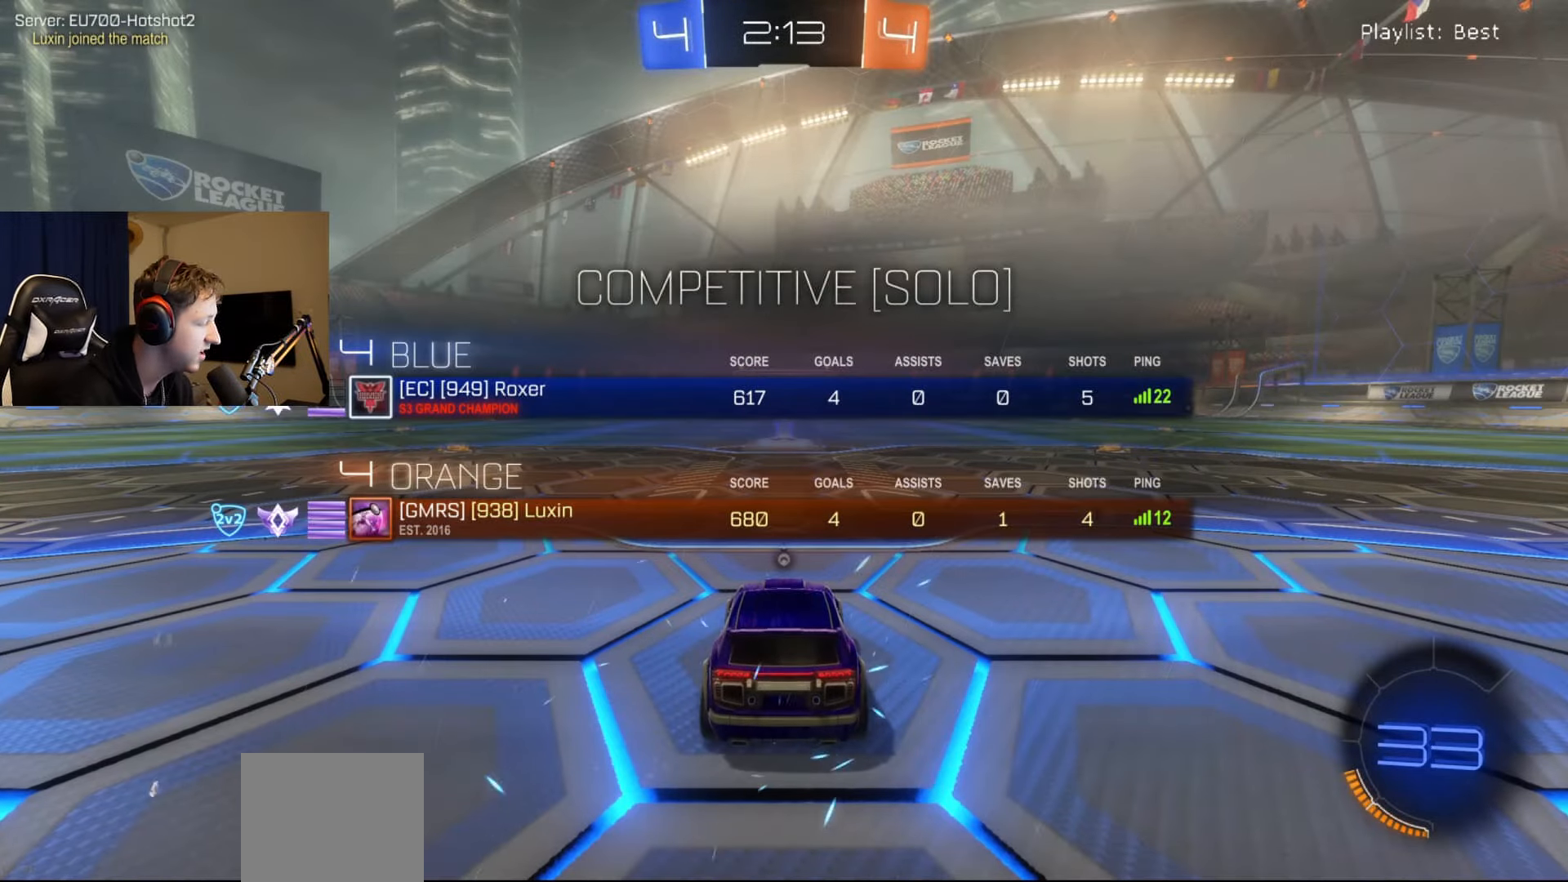
{"buttons": ["R2"], "left_stick": "center", "right_stick": "center", "events": [[166, "Y", "down"], [200, "R2", "down"], [266, "Y", "up"], [367, "Y", "down"], [483, "Y", "up"]]}
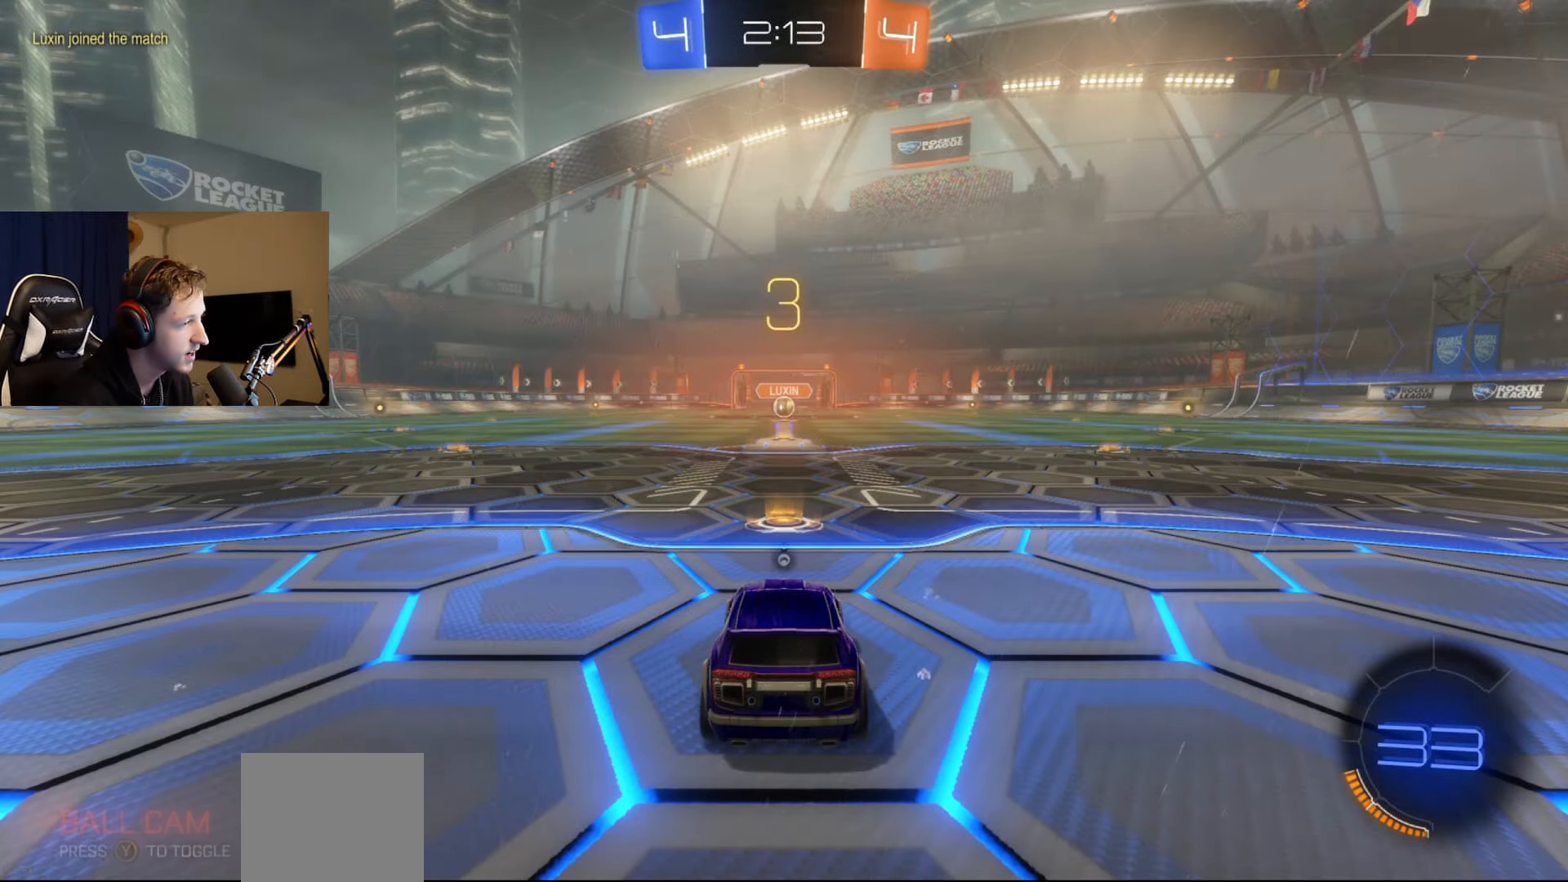
{"buttons": ["Y", "R2"], "left_stick": "center", "right_stick": "center", "events": [[83, "Y", "down"], [167, "Y", "up"], [267, "Y", "down"], [367, "Y", "up"], [501, "Y", "down"]]}
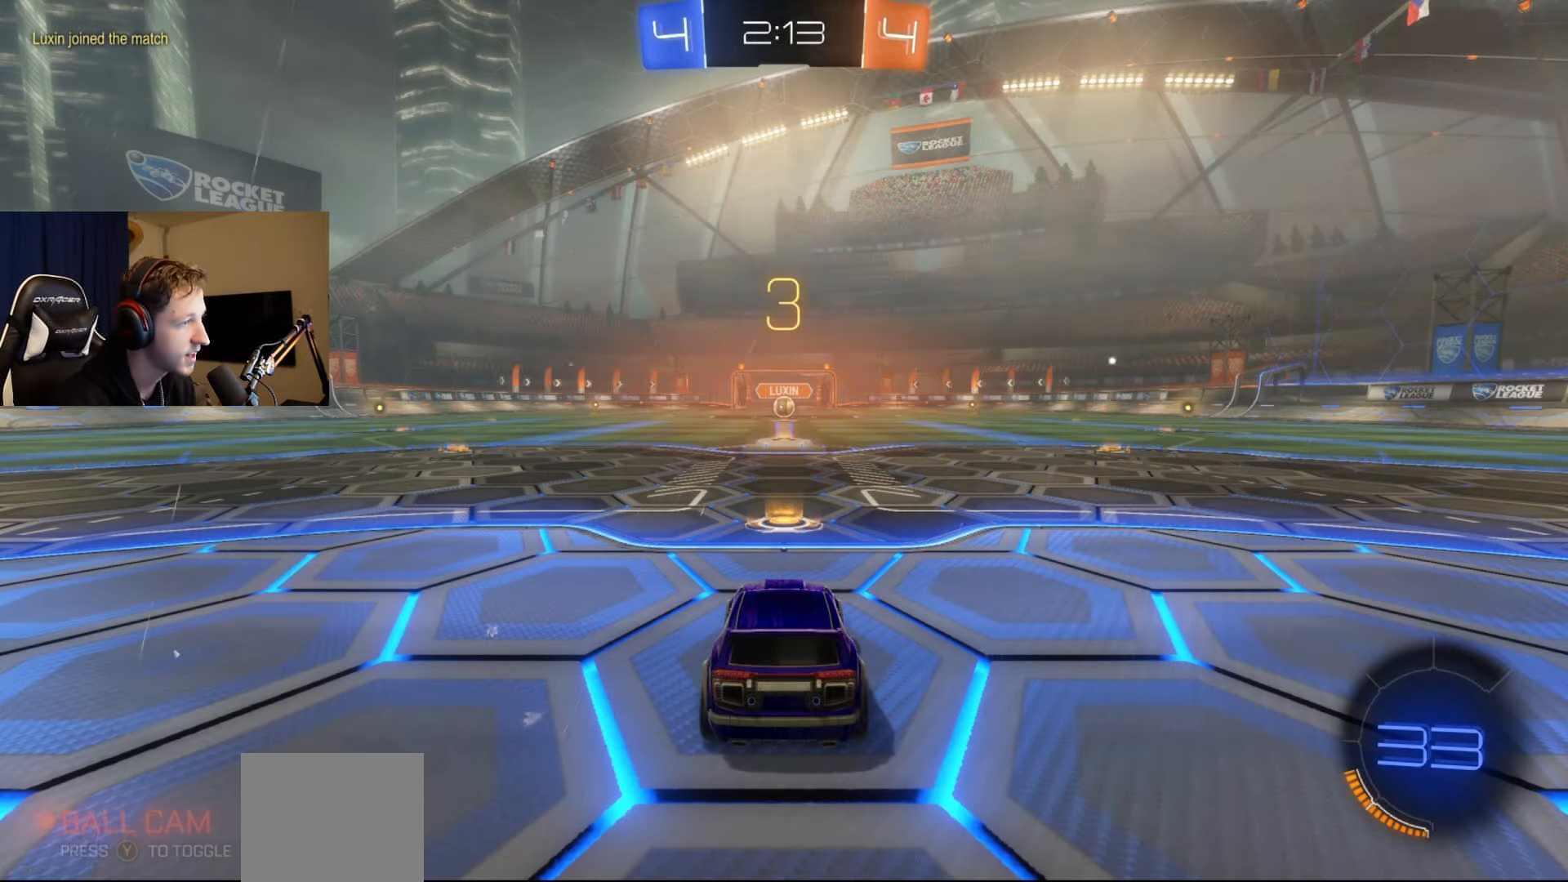
{"buttons": ["R2"], "left_stick": "center", "right_stick": "center", "events": [[66, "Y", "up"], [150, "Y", "down"], [250, "Y", "up"], [367, "Y", "down"], [400, "Y", "up"]]}